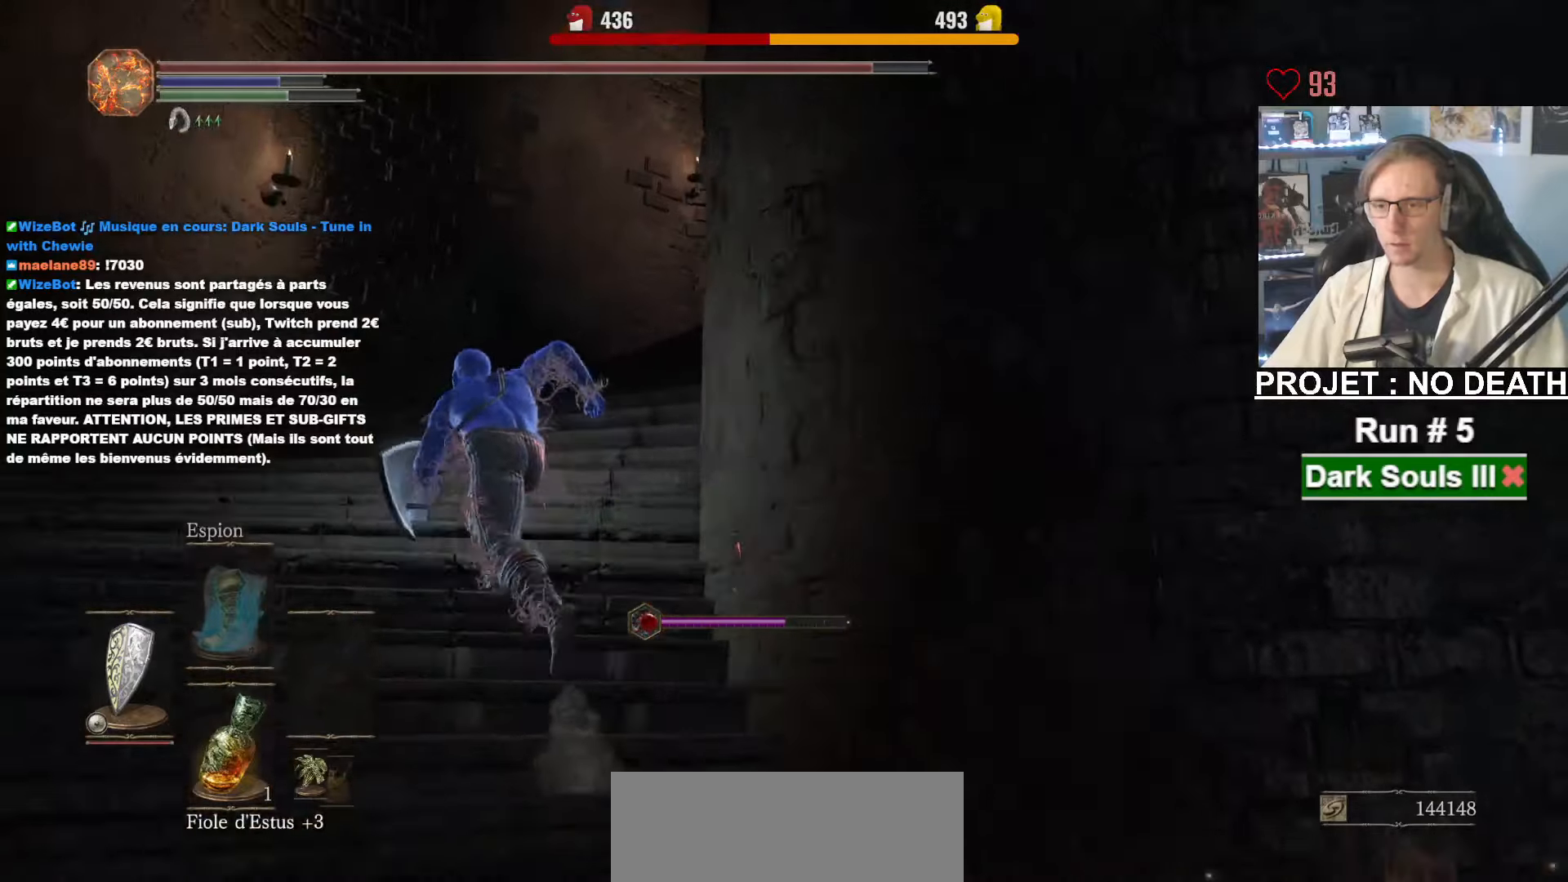
Gameplay with keyboard and mouse; each line is a JSON object with the keys and mouse buttons held at the frame after it. "events" lists presses ("down") and releases ("up") of "1", "2", "3", "4", "a", "alt", "ctrl", "d", "down", "e", "f", "g", "left", "q", "r", "return", "right", "s", "shift", "space", "tab", "up", "z", "mouse_left", "mouse_wheel", "mouse_right", "mouse_mb4" and "mouse_mb5" between this image and that frame as [ms after this image, input, new state], when the widget could be followed in between. "mouse_left", "mouse_wheel", "mouse_right", "mouse_mb4", "mouse_mb5" = the "left", "wheel", "right", "mb4", "mb5" buttons of the "mouse" list. No other keys are recorded. "wheel" means that the mouse wheel is clicked or scrolled. Not read: mouse_move.
{"keys": ["space", "z"], "mouse": [], "events": [[83, "q", "up"]]}
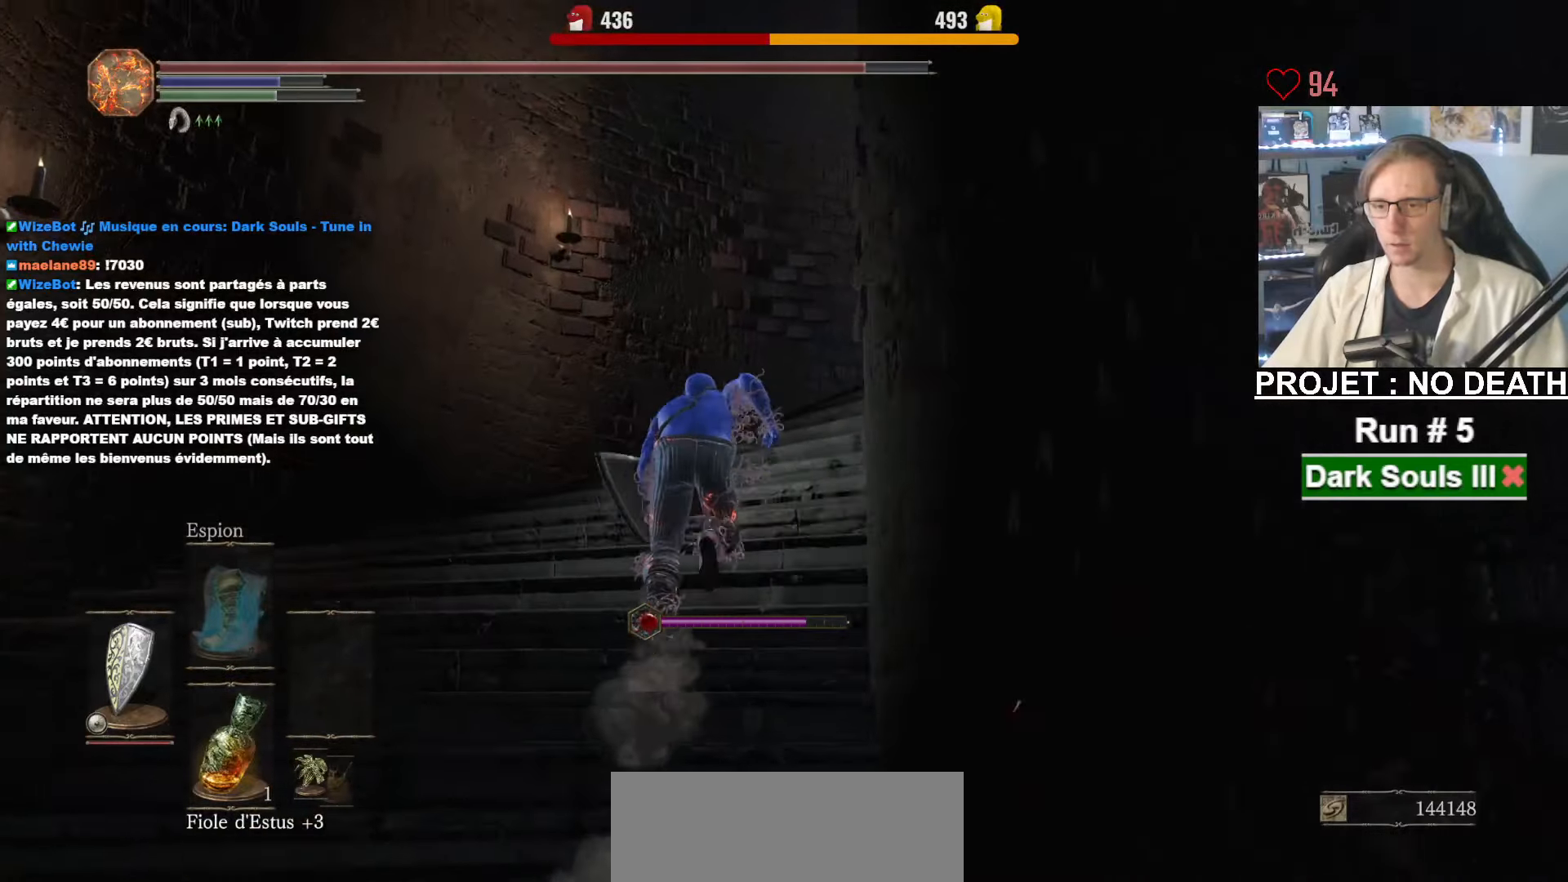
{"keys": ["space", "z"], "mouse": [], "events": [[233, "q", "down"], [333, "q", "up"]]}
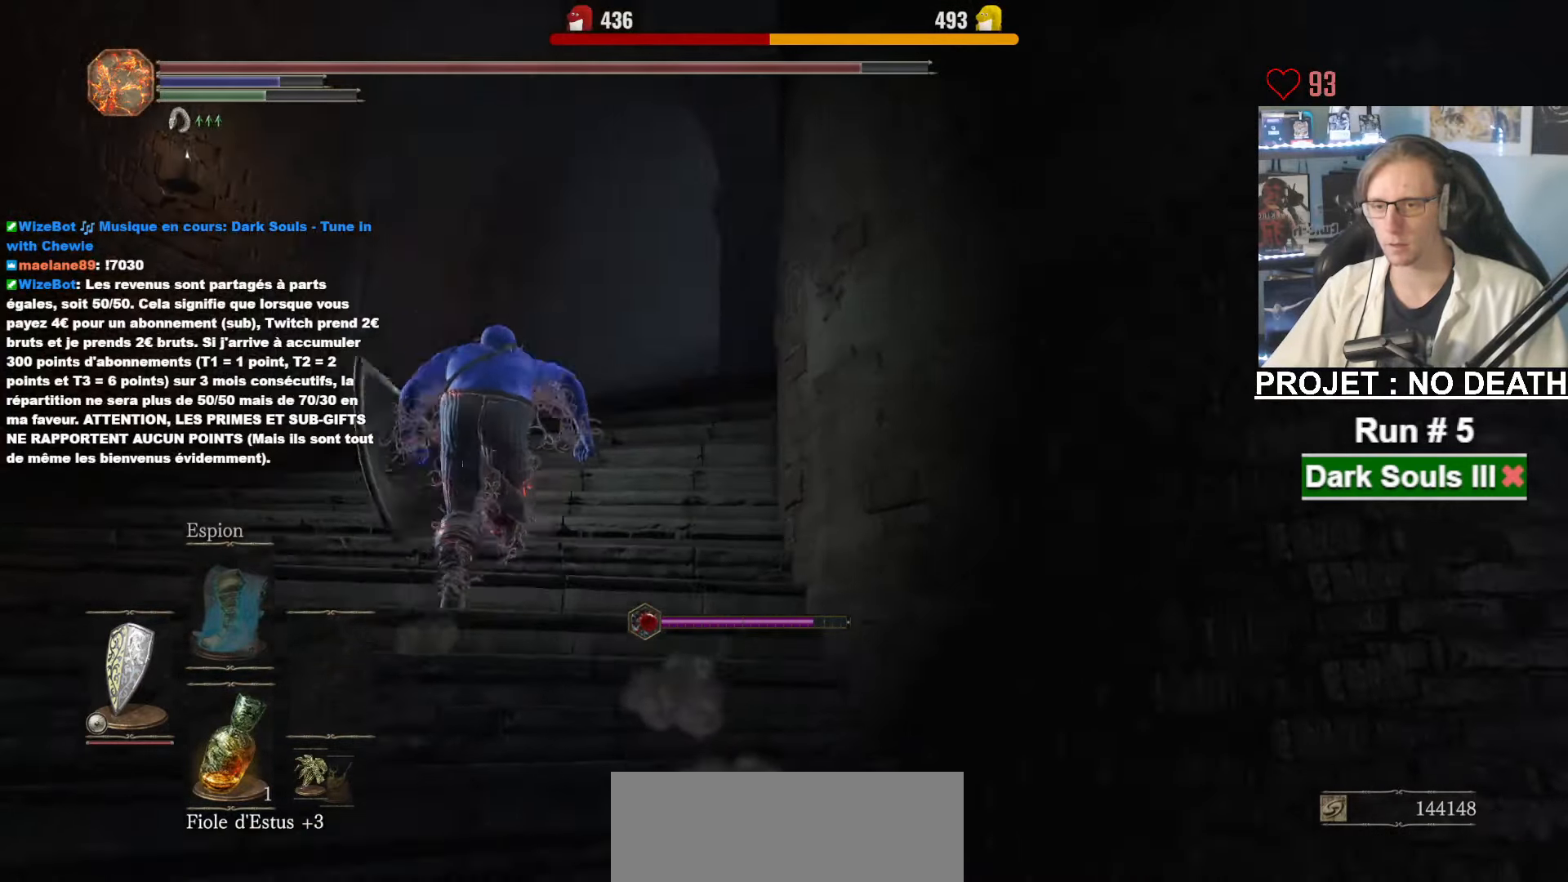
{"keys": ["space", "z"], "mouse": [], "events": []}
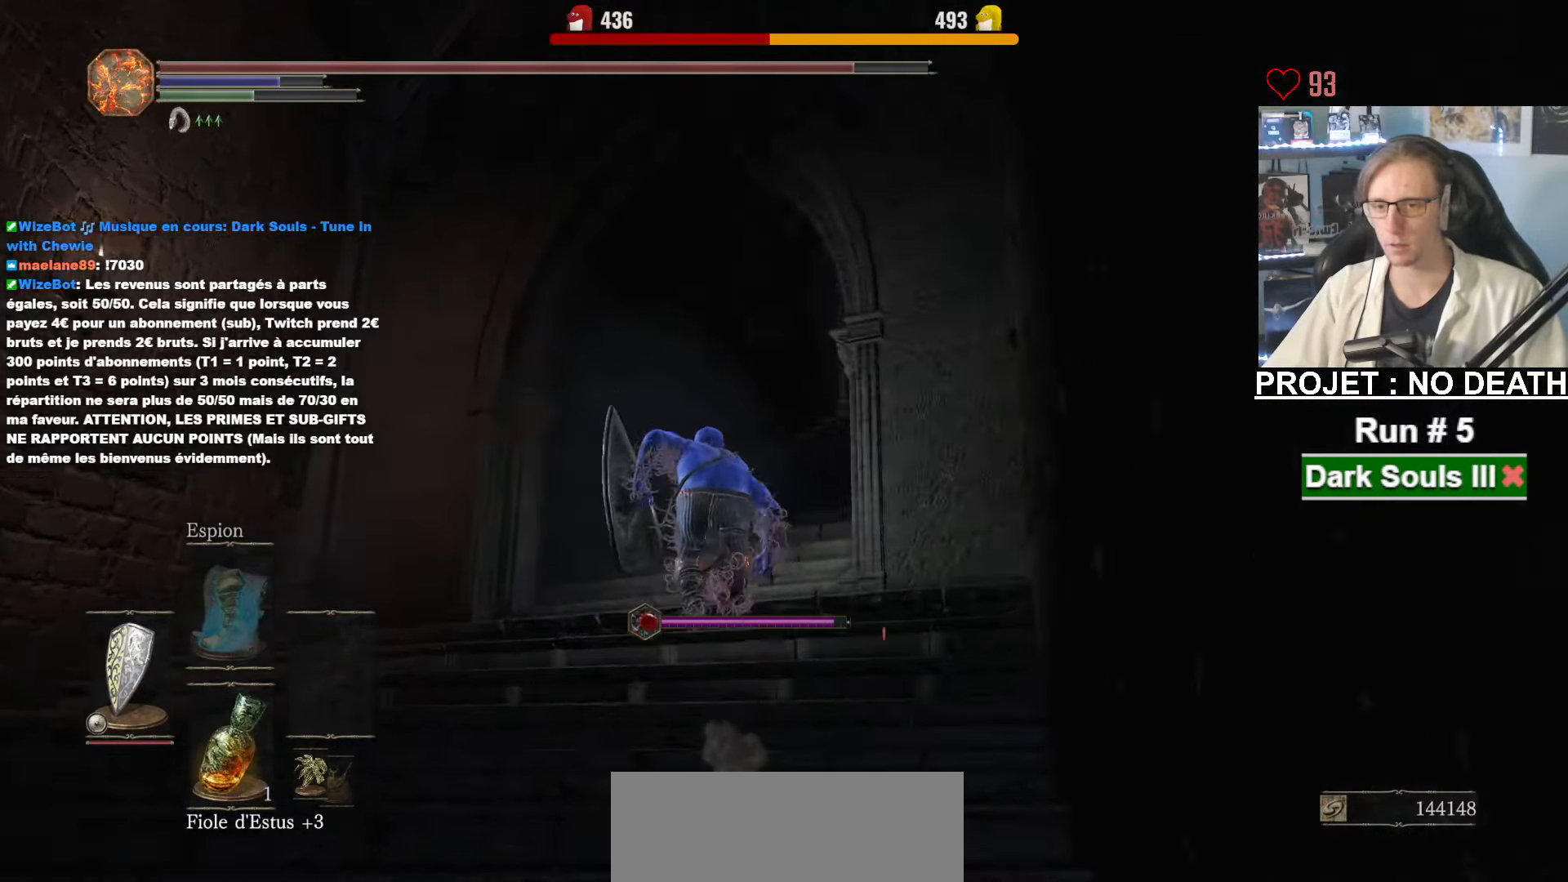
{"keys": ["space", "z"], "mouse": [], "events": []}
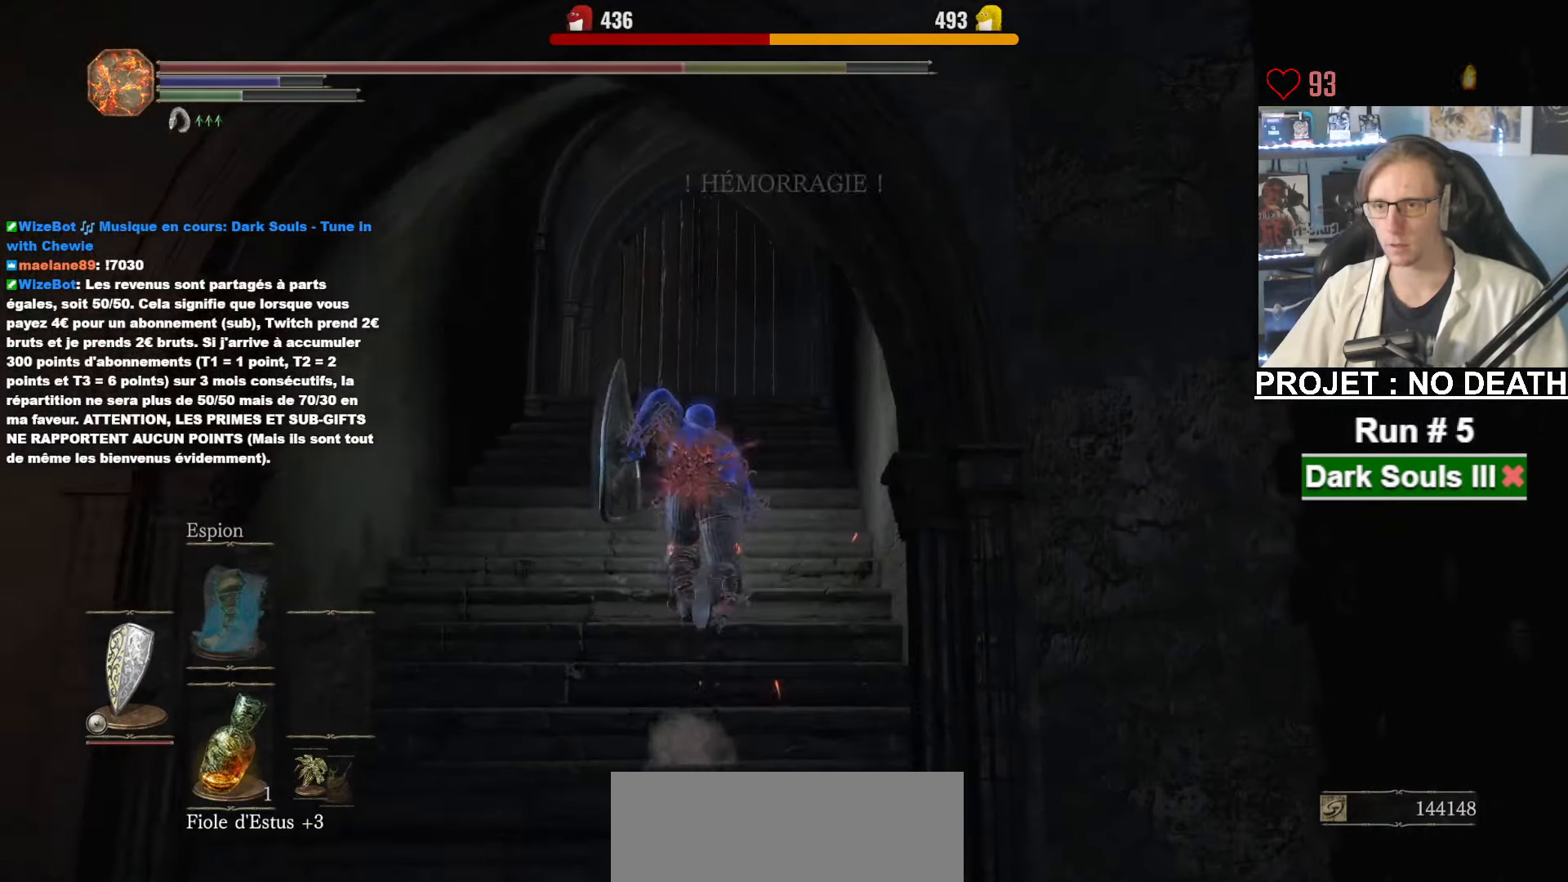
{"keys": ["space", "z"], "mouse": [], "events": []}
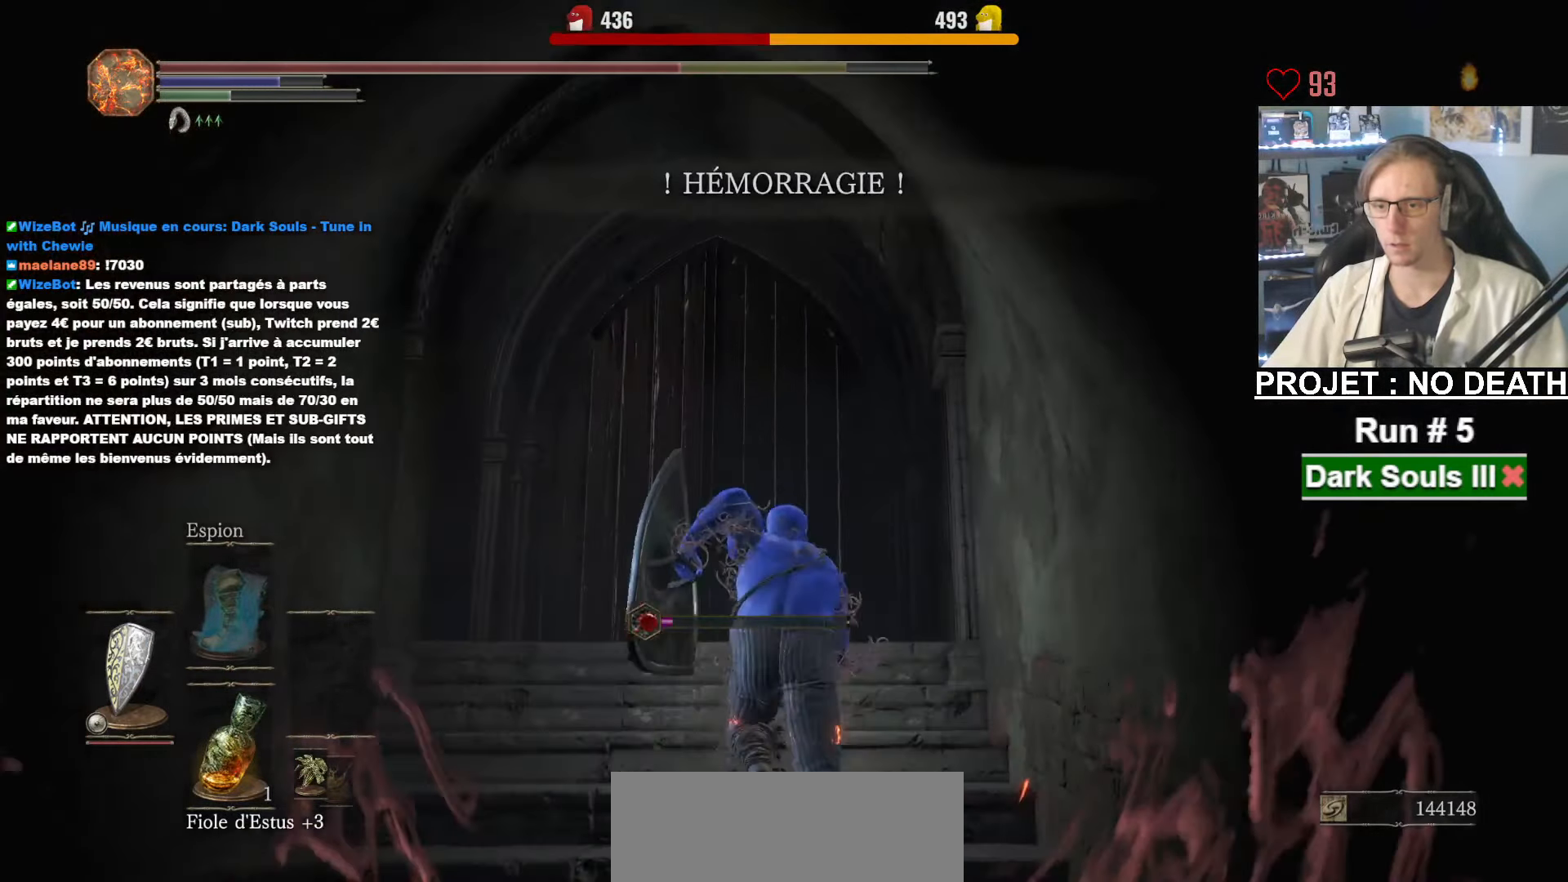
{"keys": ["space", "z"], "mouse": ["wheel"], "events": [[66, "mouse_wheel", "down"], [66, "q", "down"], [116, "q", "up"]]}
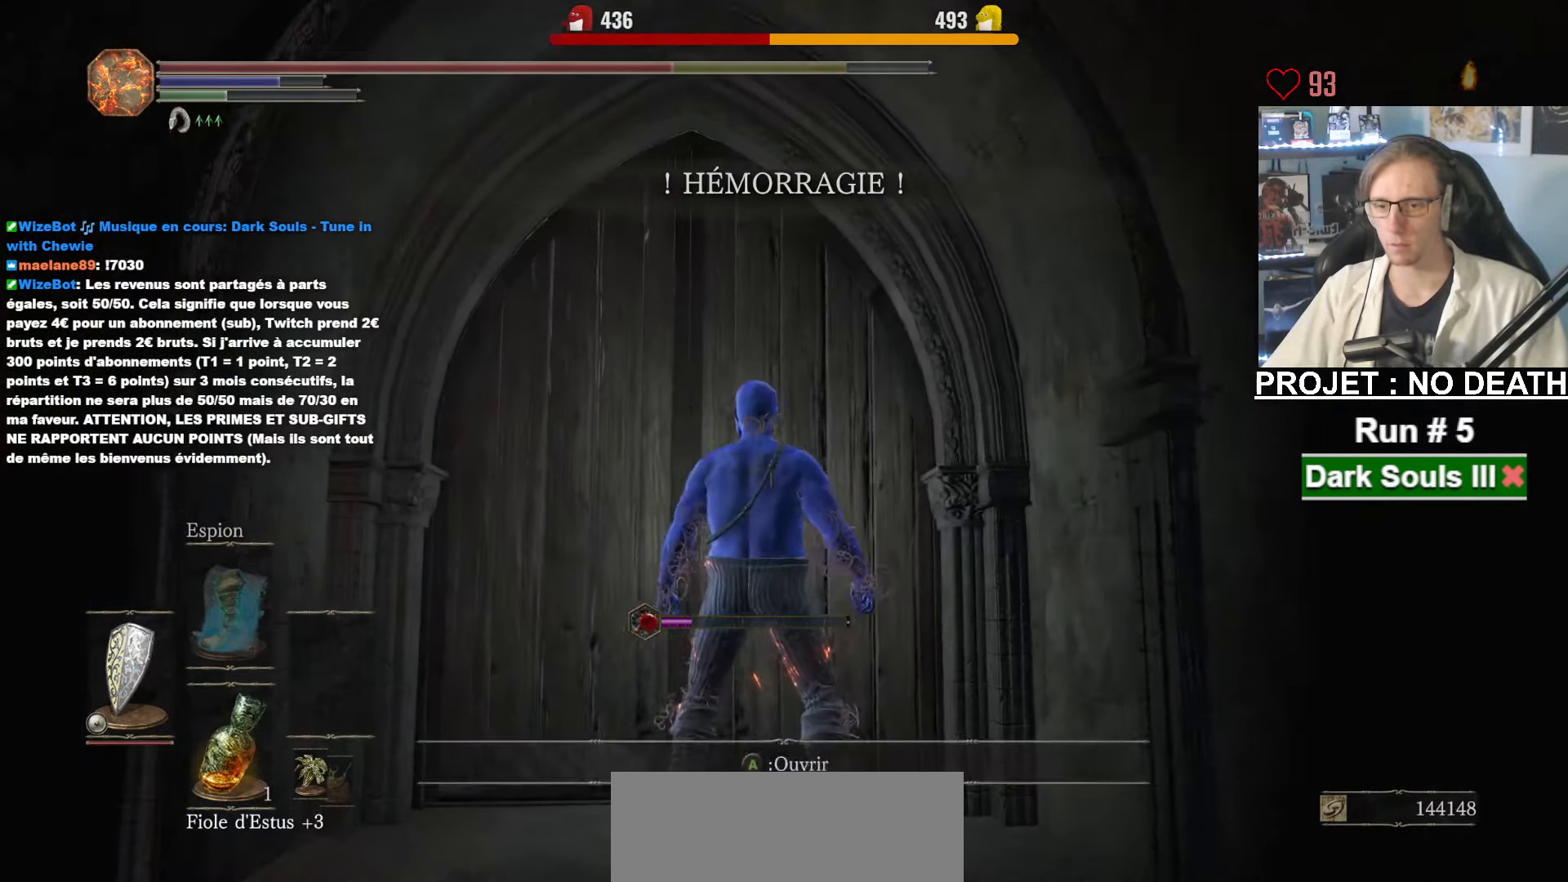
{"keys": ["z"], "mouse": [], "events": [[166, "mouse_wheel", "up"], [266, "space", "up"]]}
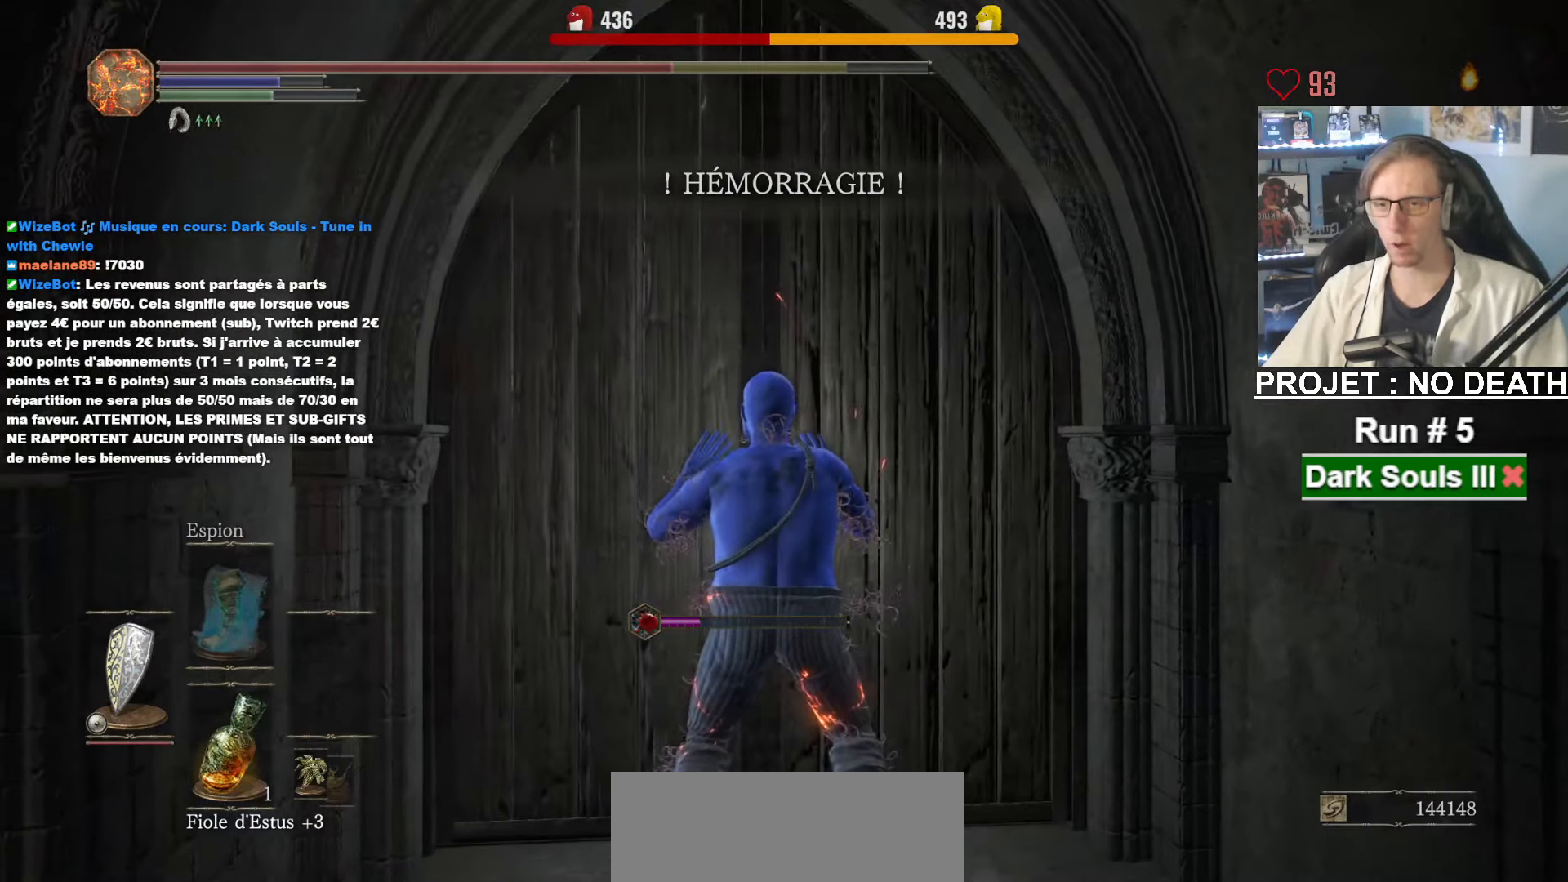
{"keys": ["z"], "mouse": [], "events": []}
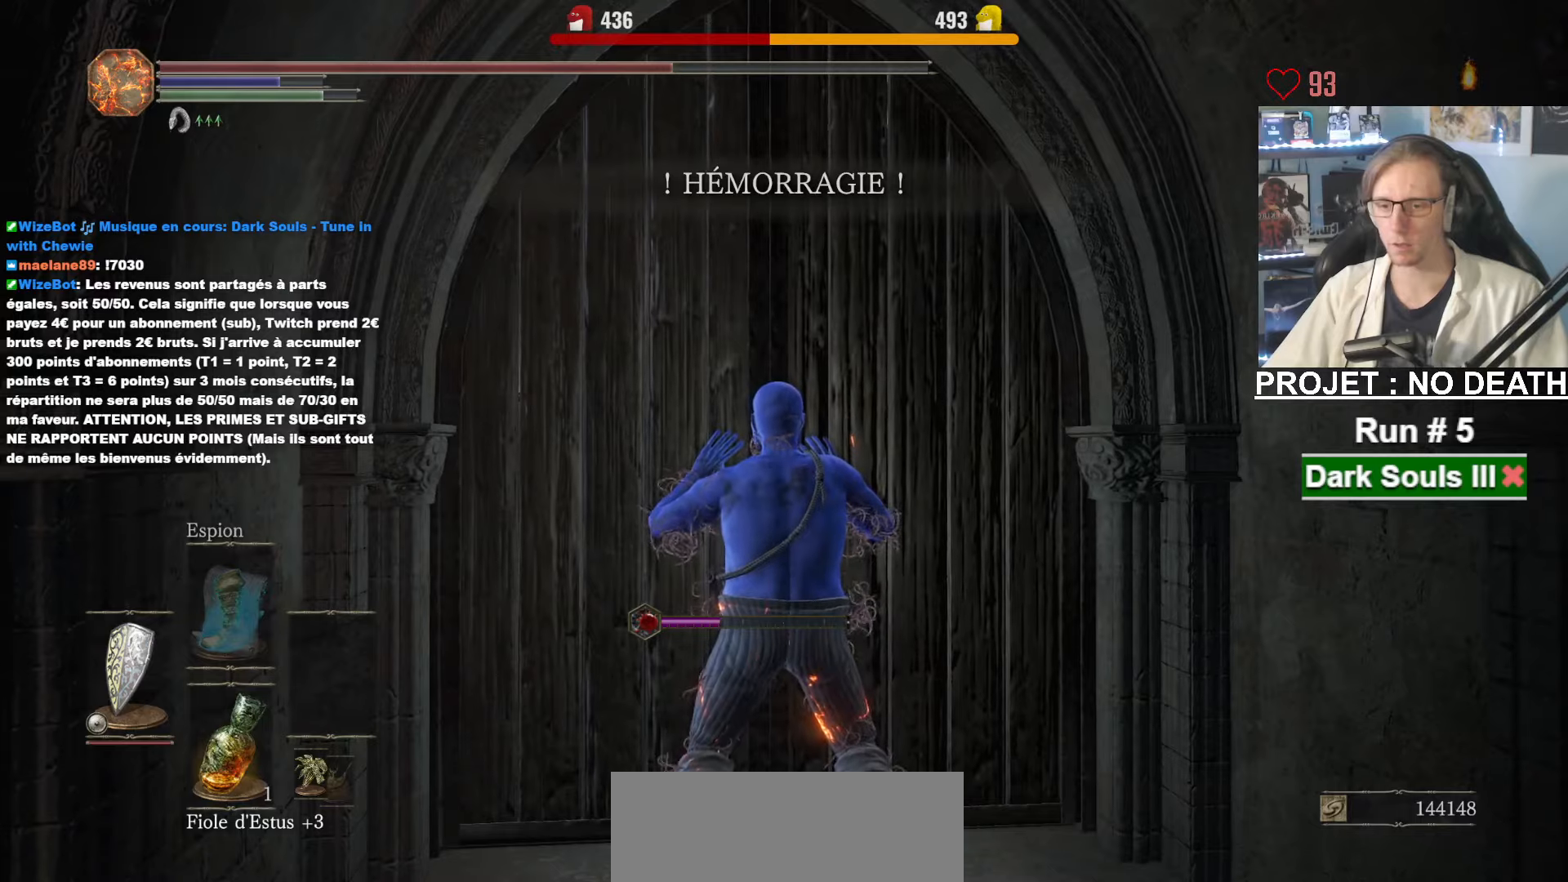
{"keys": ["z"], "mouse": [], "events": []}
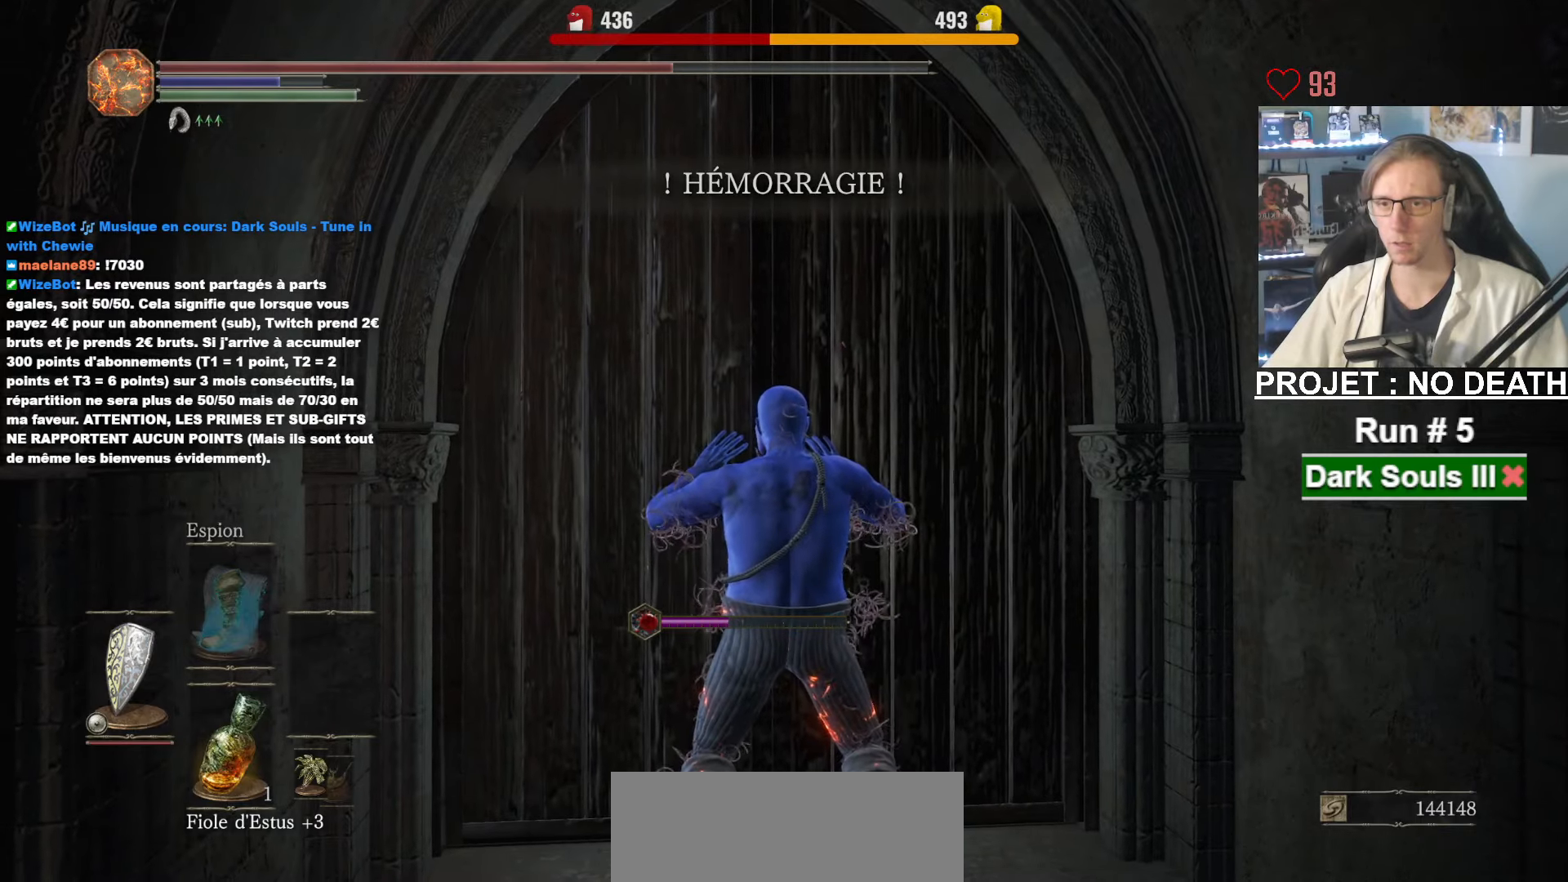
{"keys": ["z"], "mouse": [], "events": []}
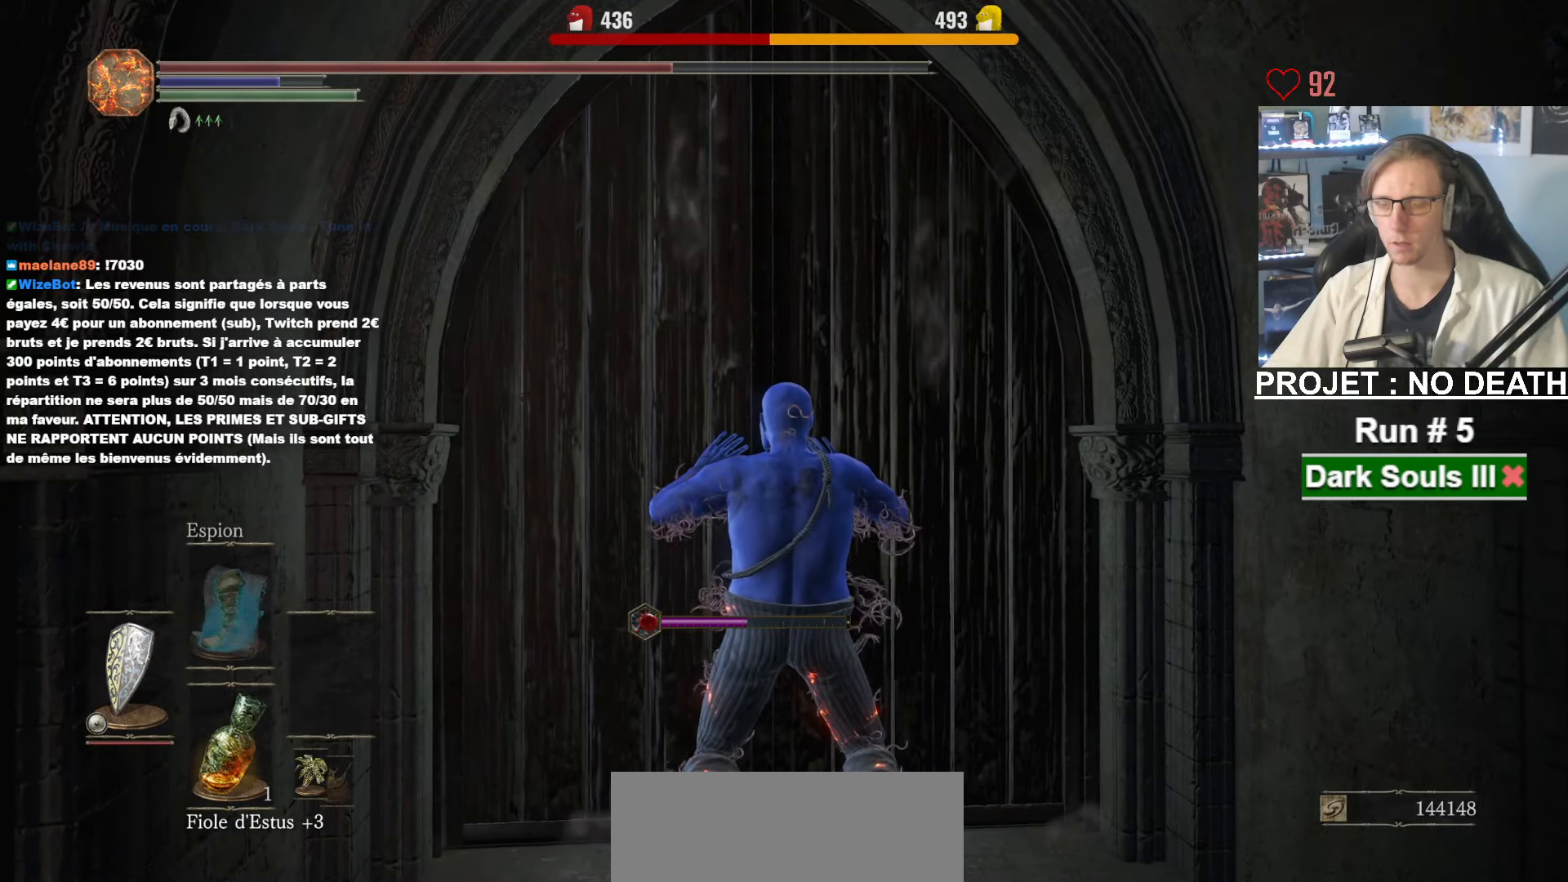
{"keys": ["z"], "mouse": [], "events": []}
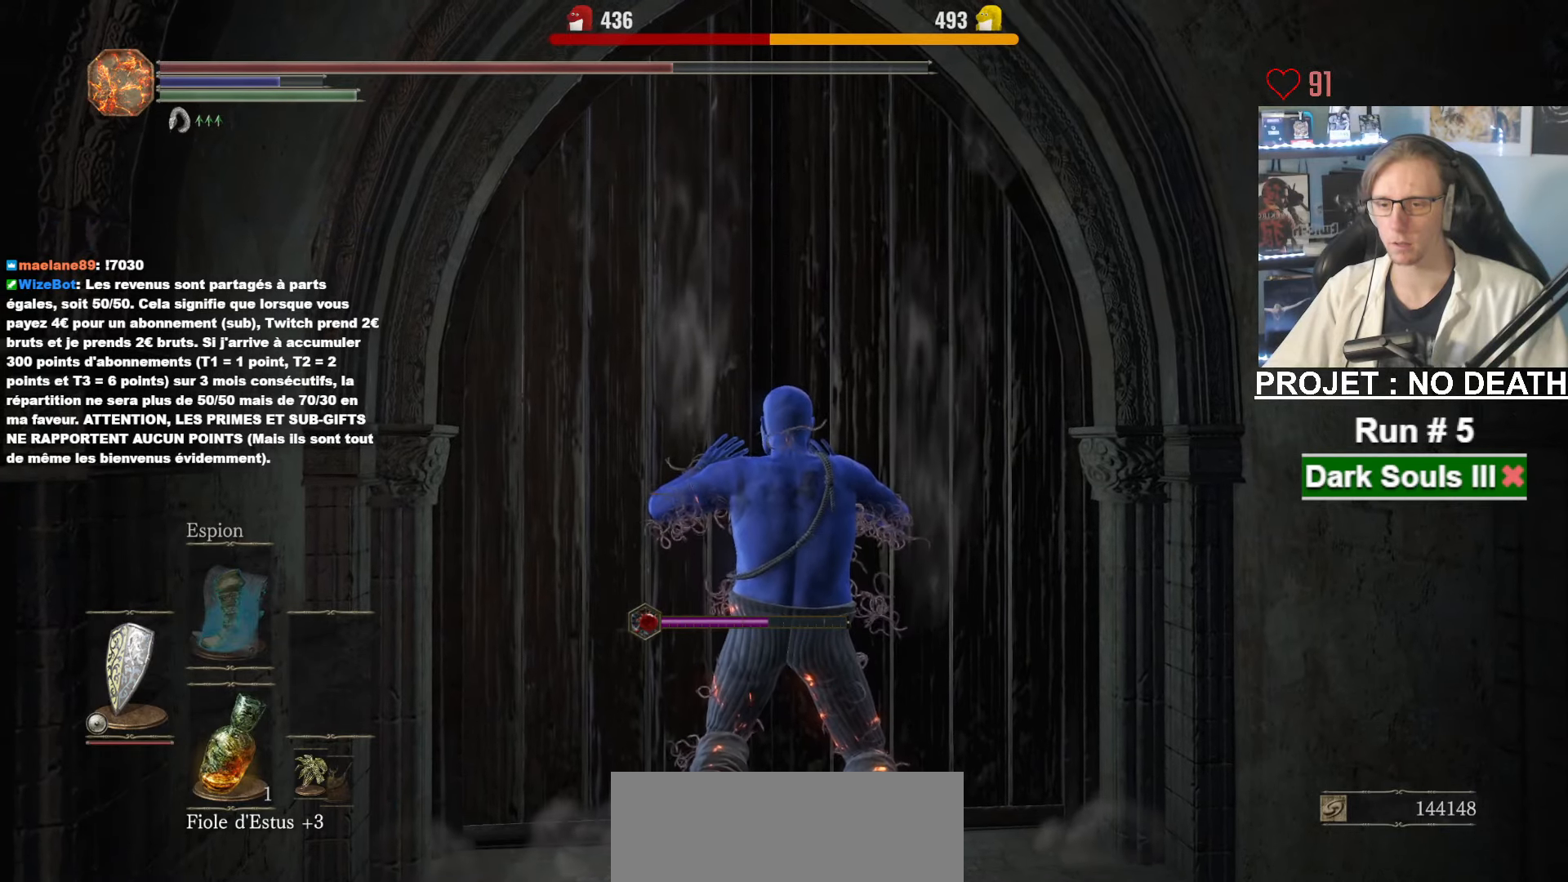
{"keys": ["z"], "mouse": [], "events": []}
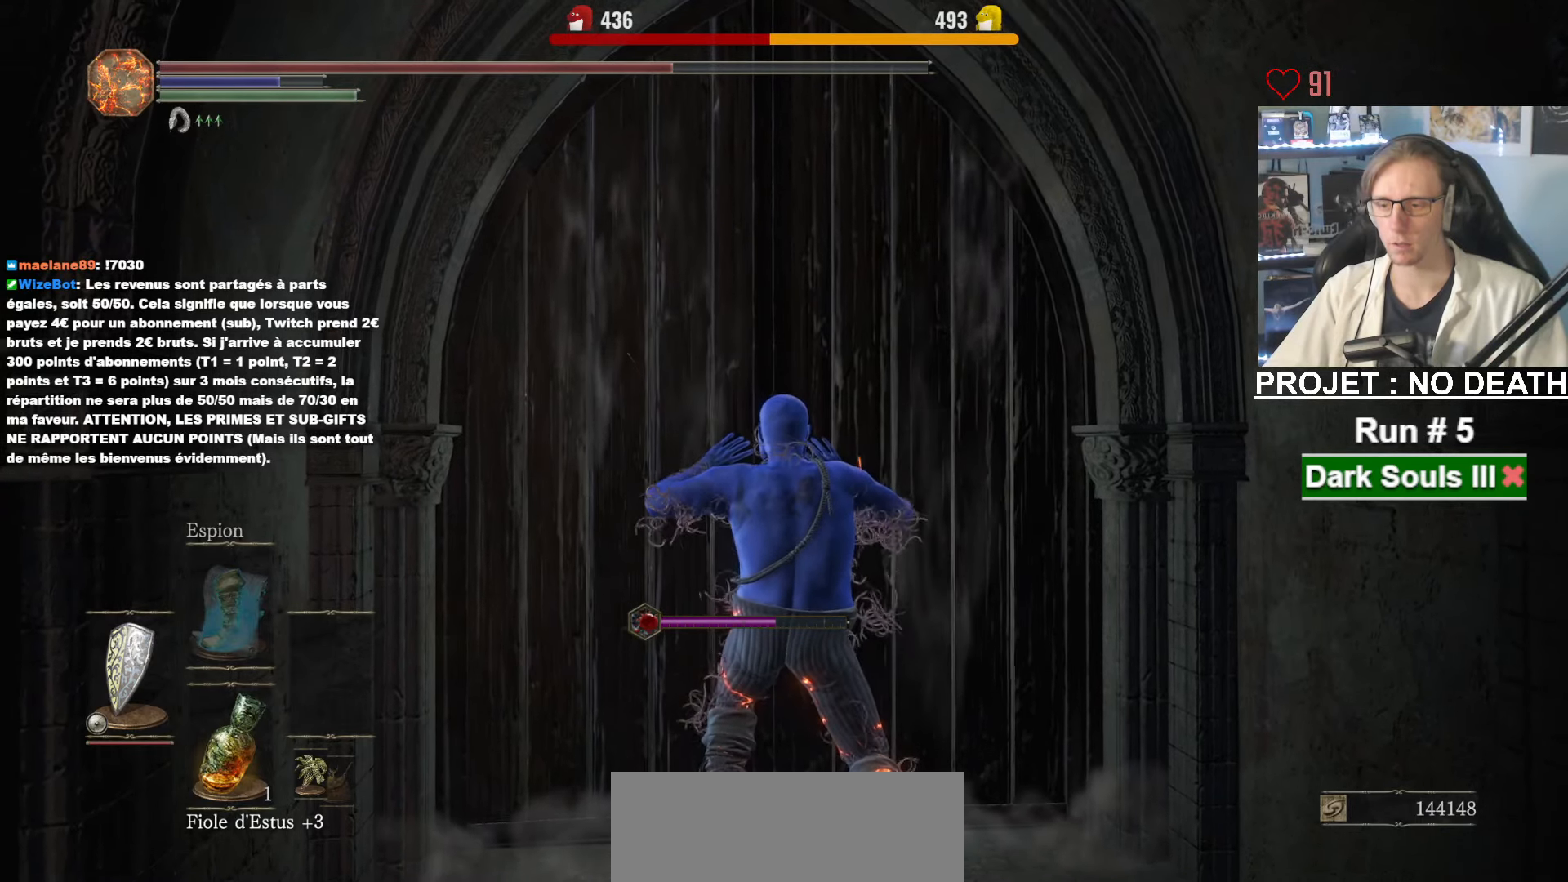
{"keys": ["space", "z"], "mouse": [], "events": [[350, "space", "down"]]}
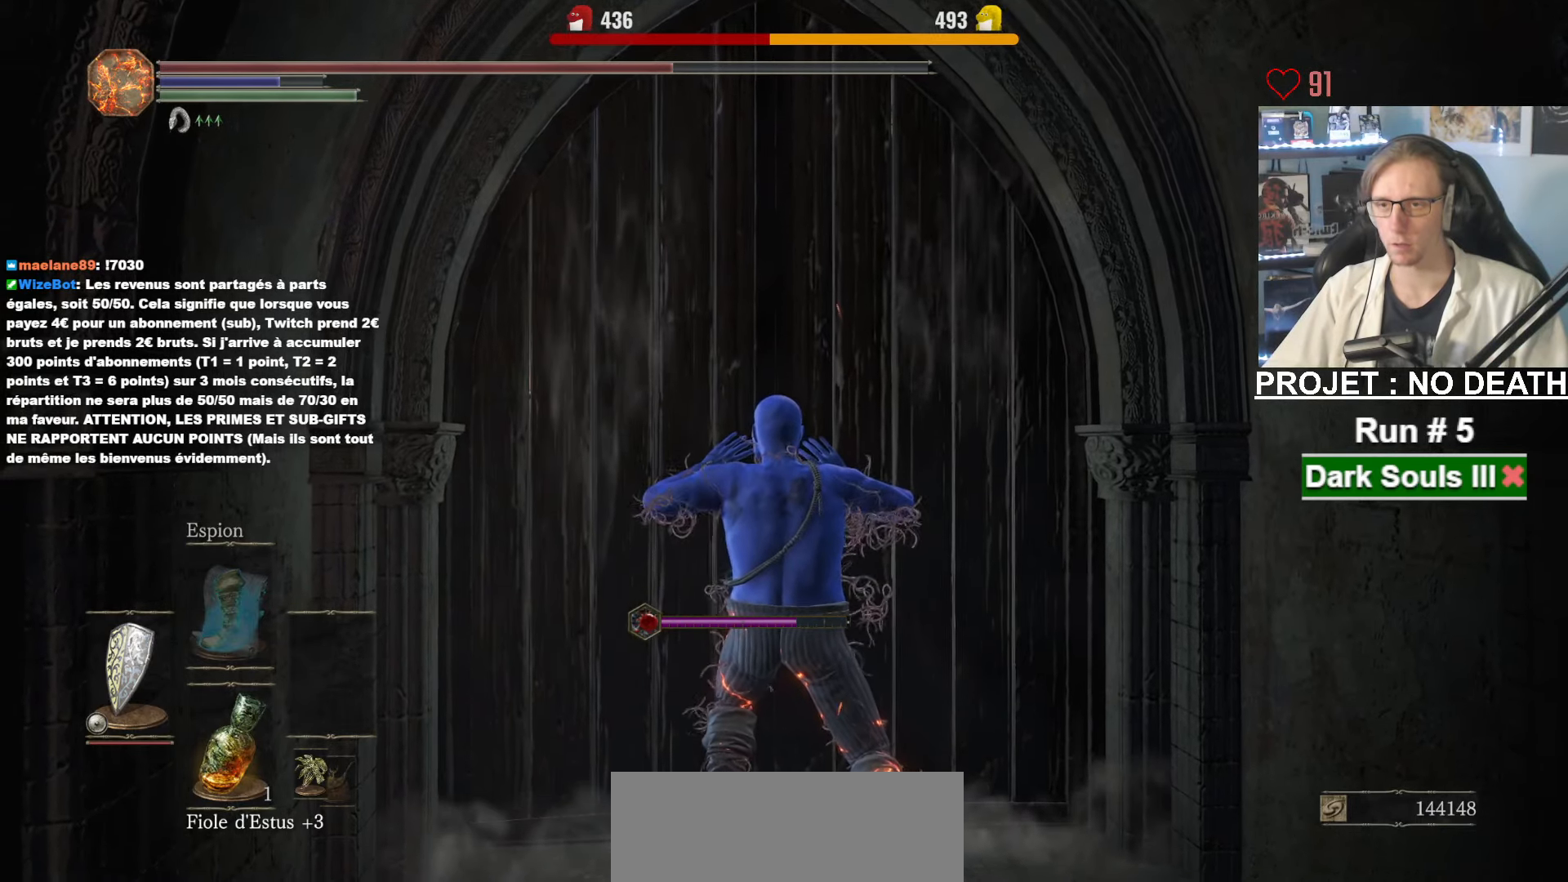
{"keys": ["space", "z"], "mouse": [], "events": []}
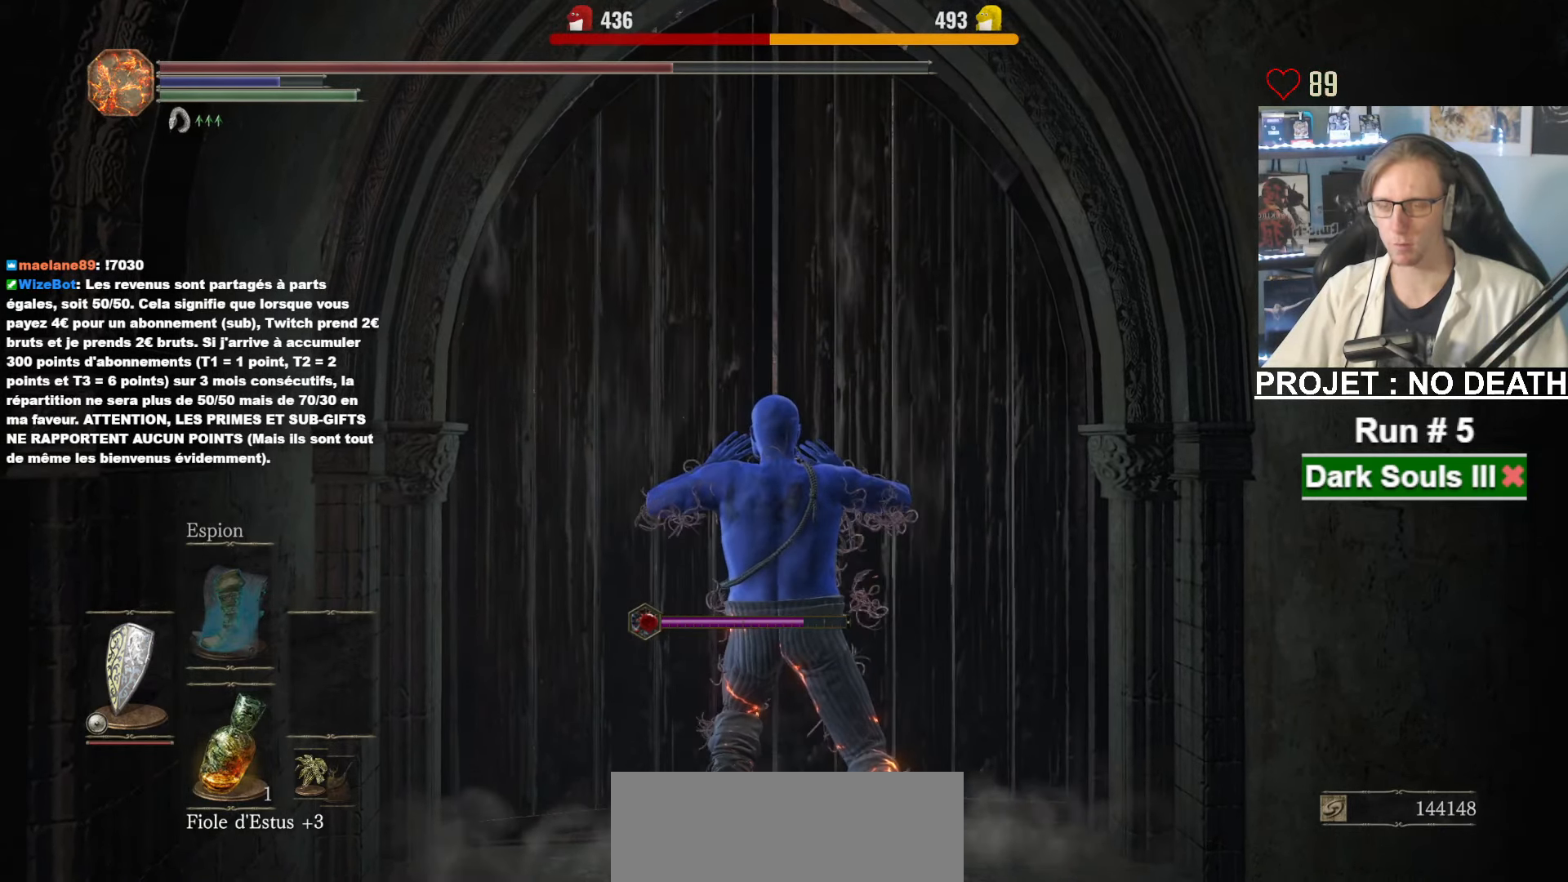
{"keys": ["space", "z"], "mouse": [], "events": []}
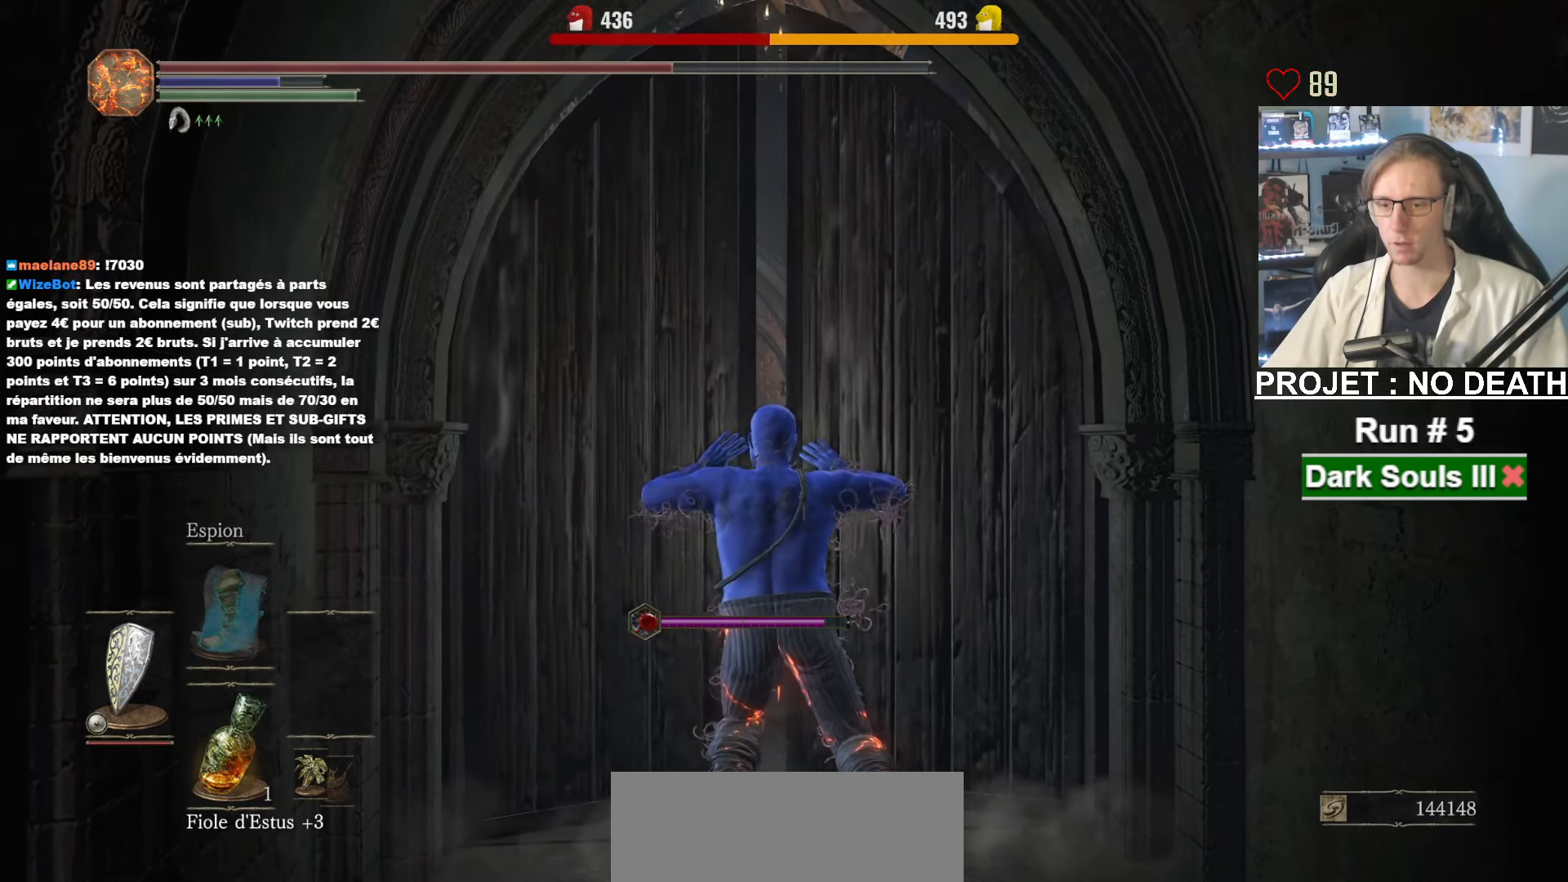
{"keys": ["space", "z"], "mouse": [], "events": []}
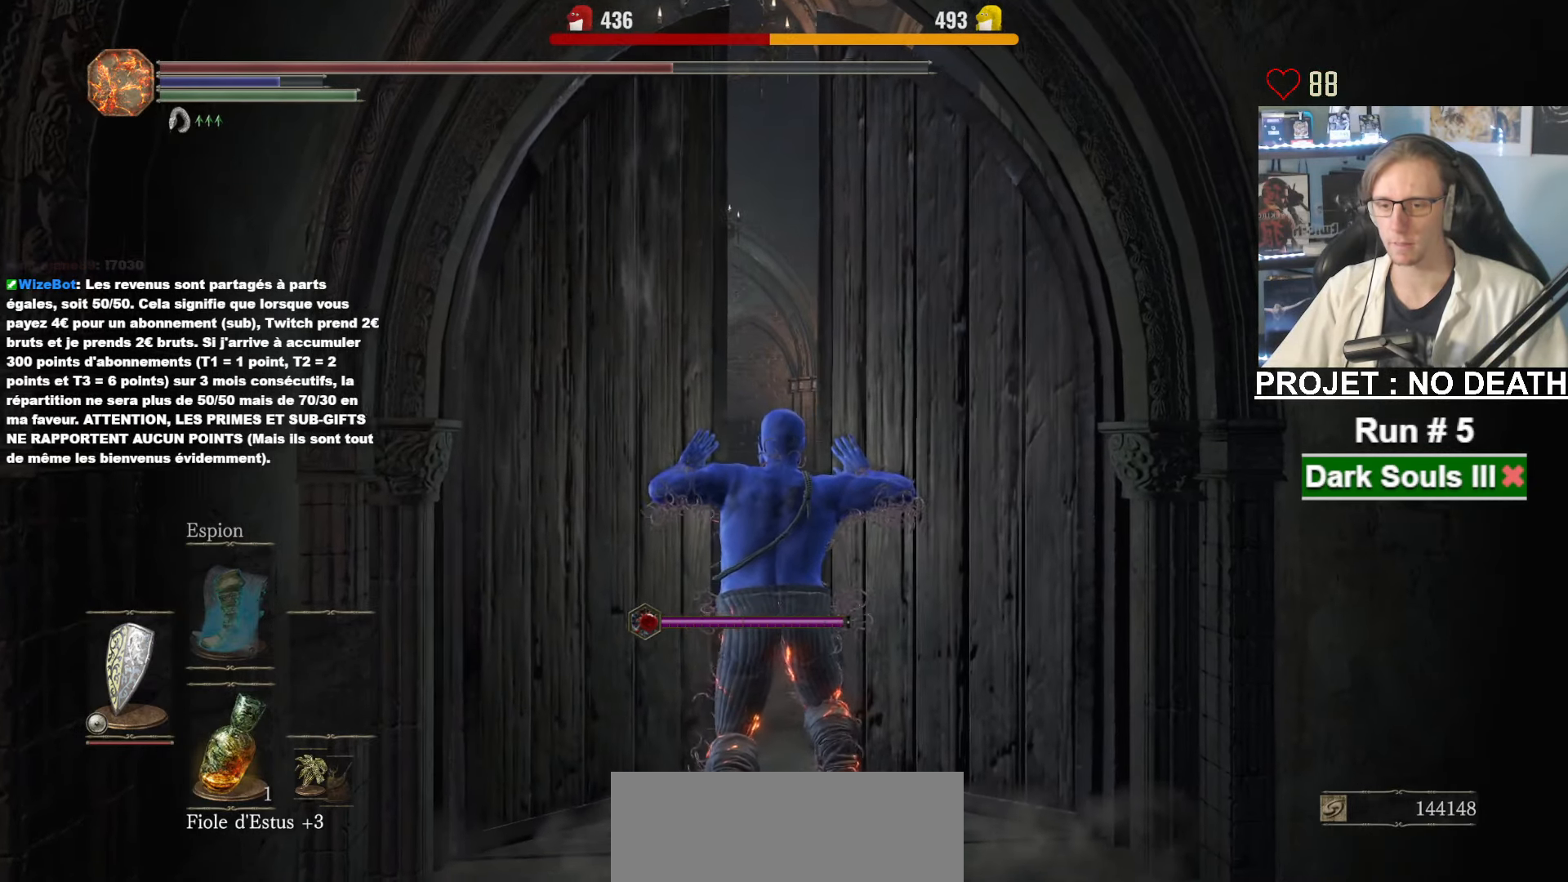
{"keys": ["space", "z"], "mouse": [], "events": []}
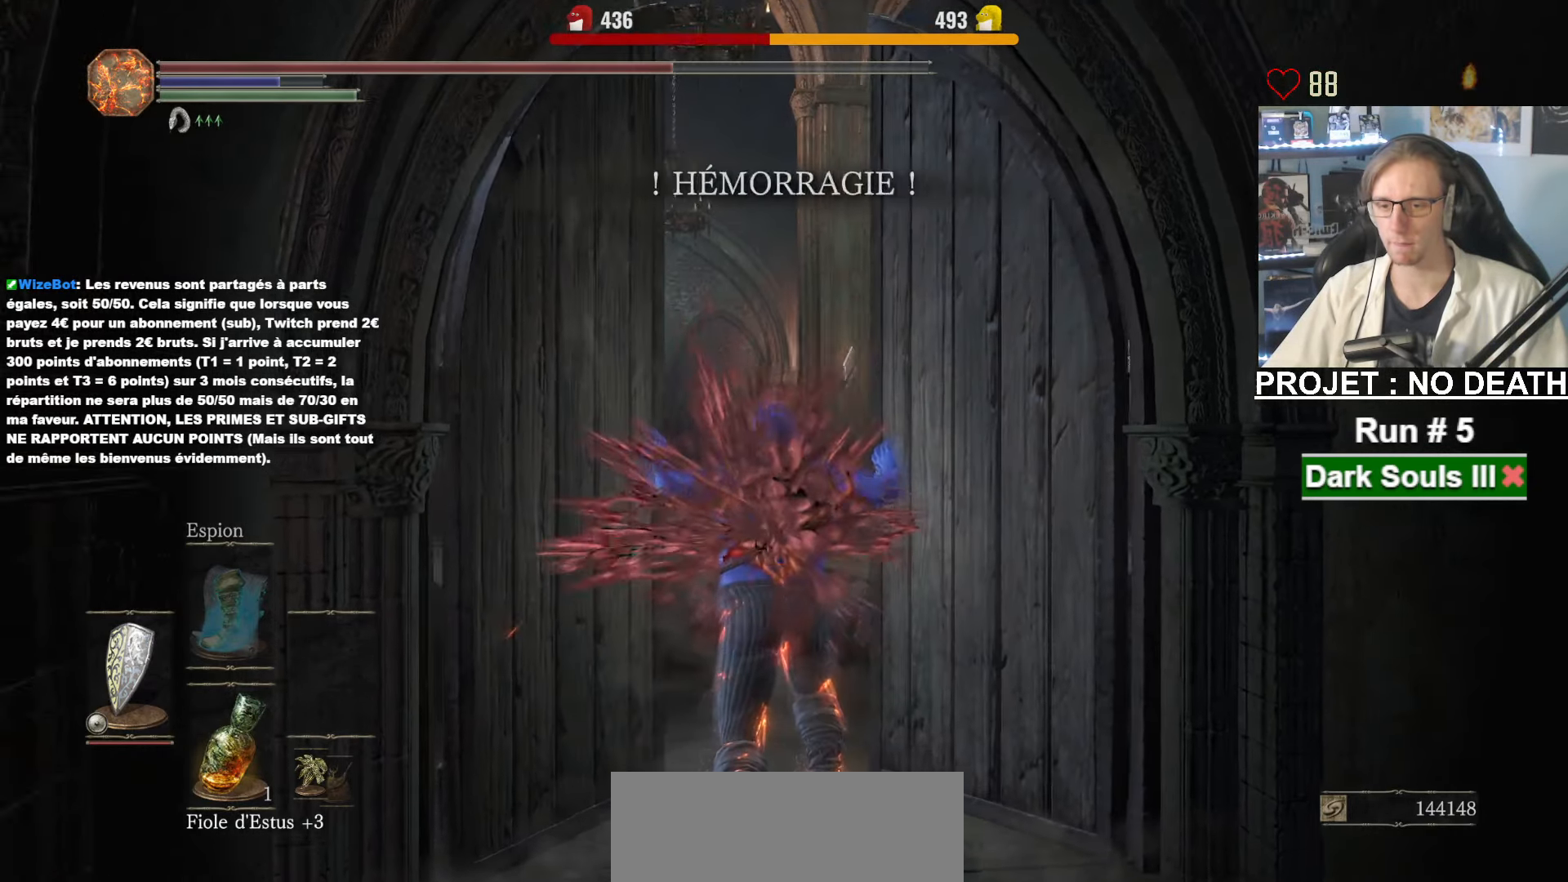
{"keys": ["space", "z"], "mouse": [], "events": []}
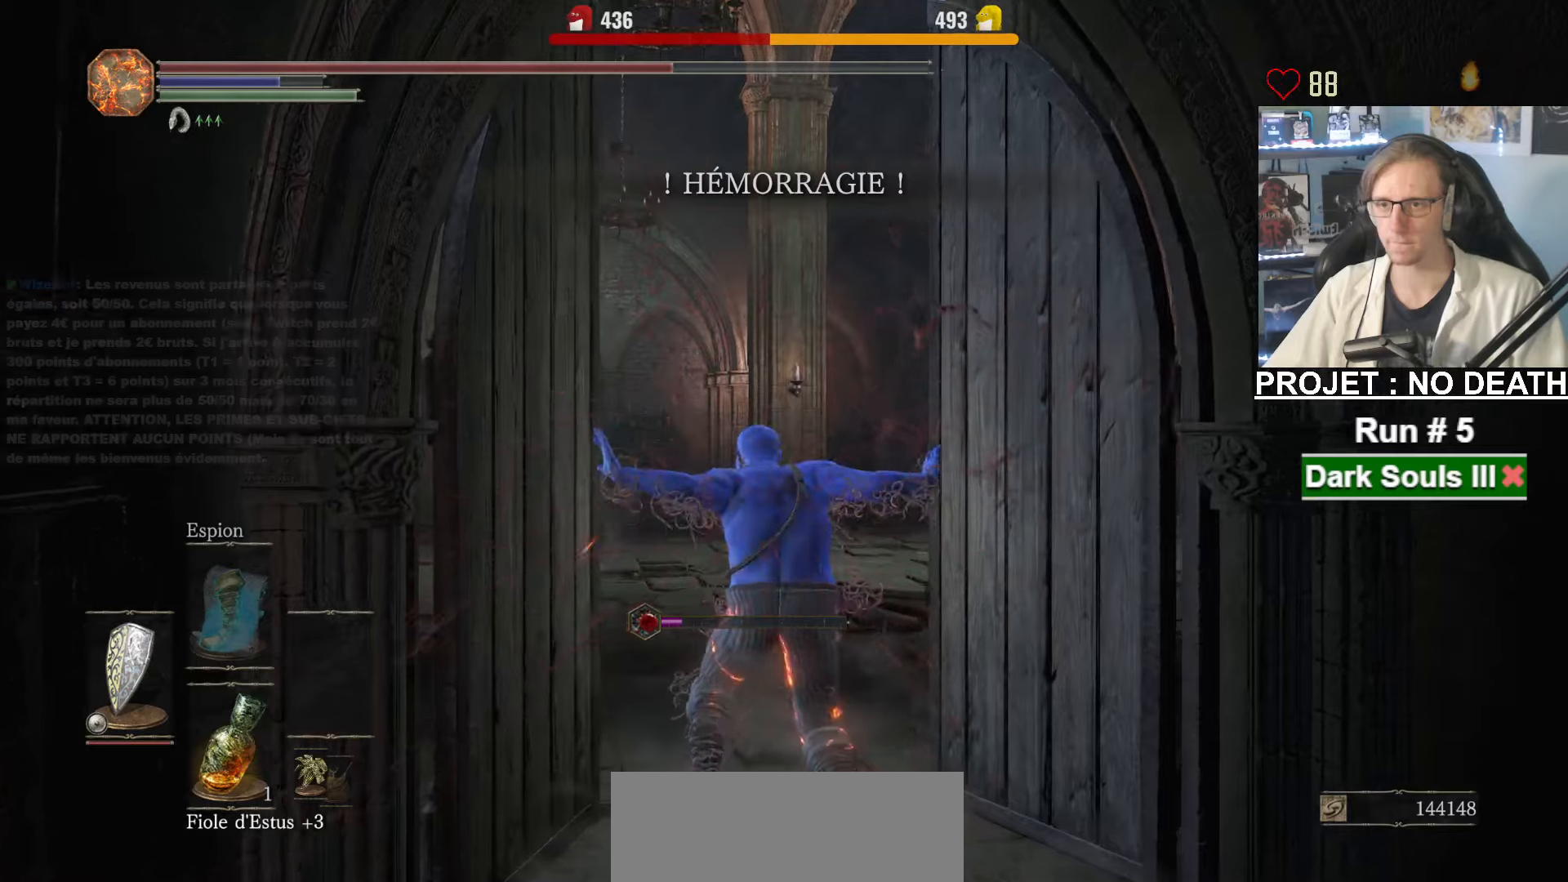
{"keys": ["space", "z"], "mouse": [], "events": []}
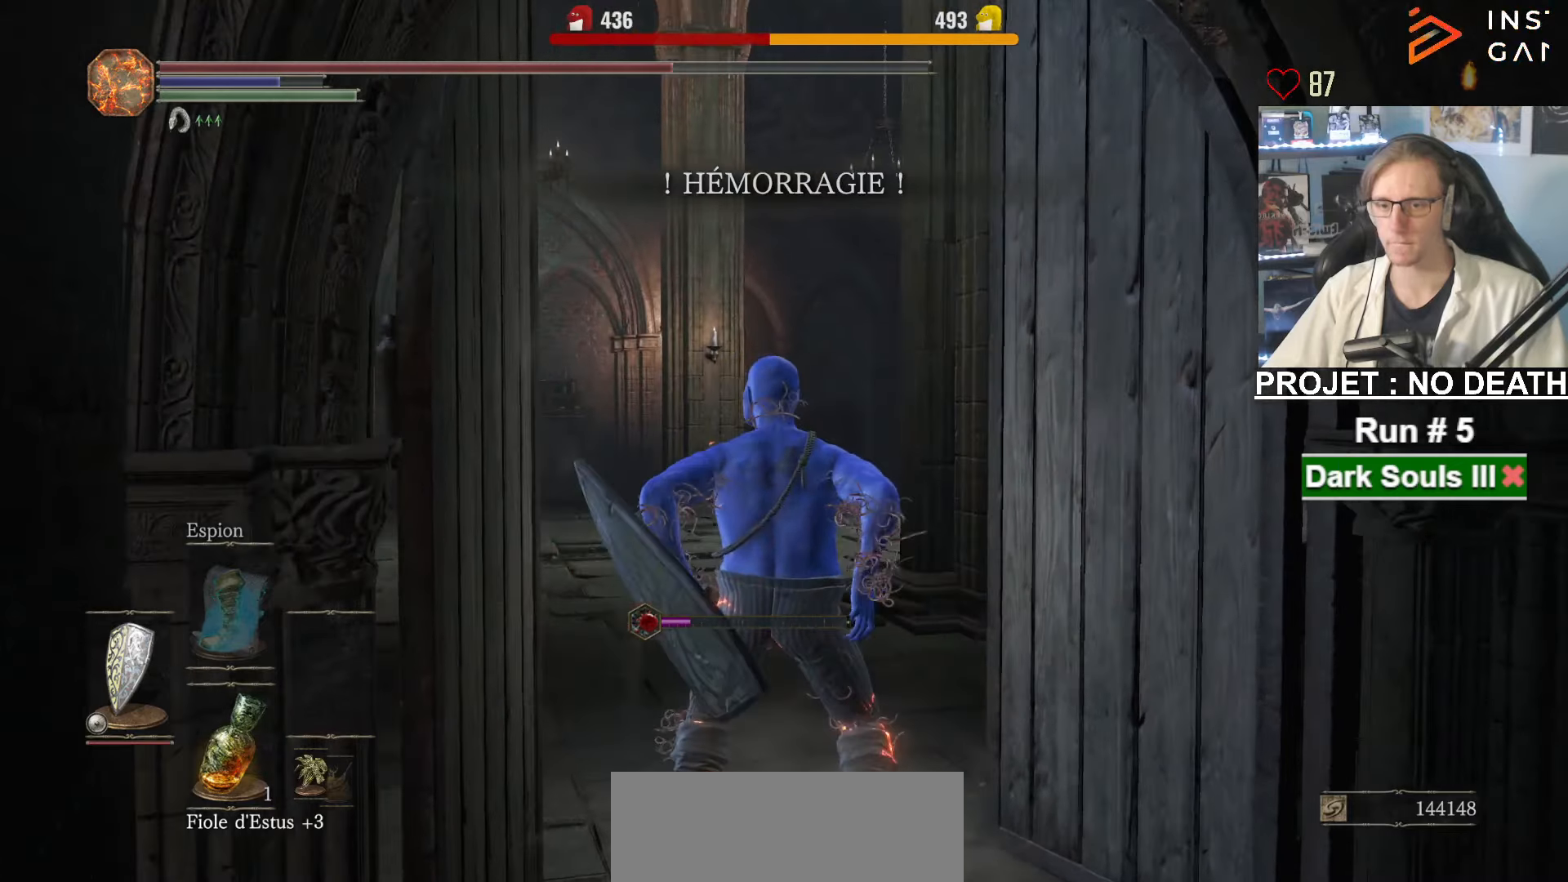
{"keys": ["space", "z"], "mouse": [], "events": []}
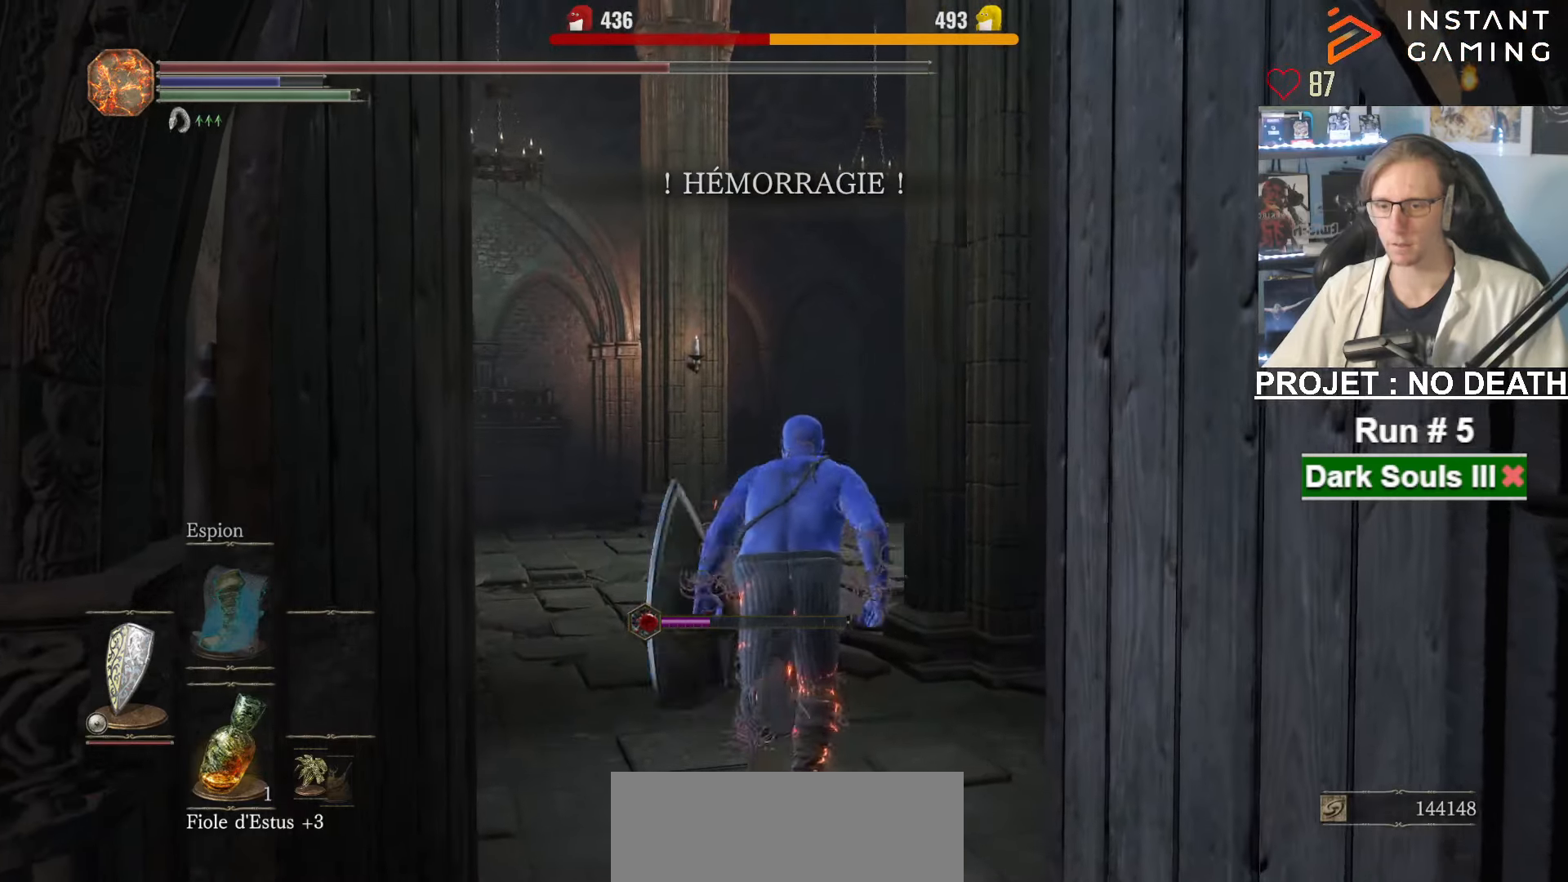
{"keys": ["space", "z"], "mouse": [], "events": []}
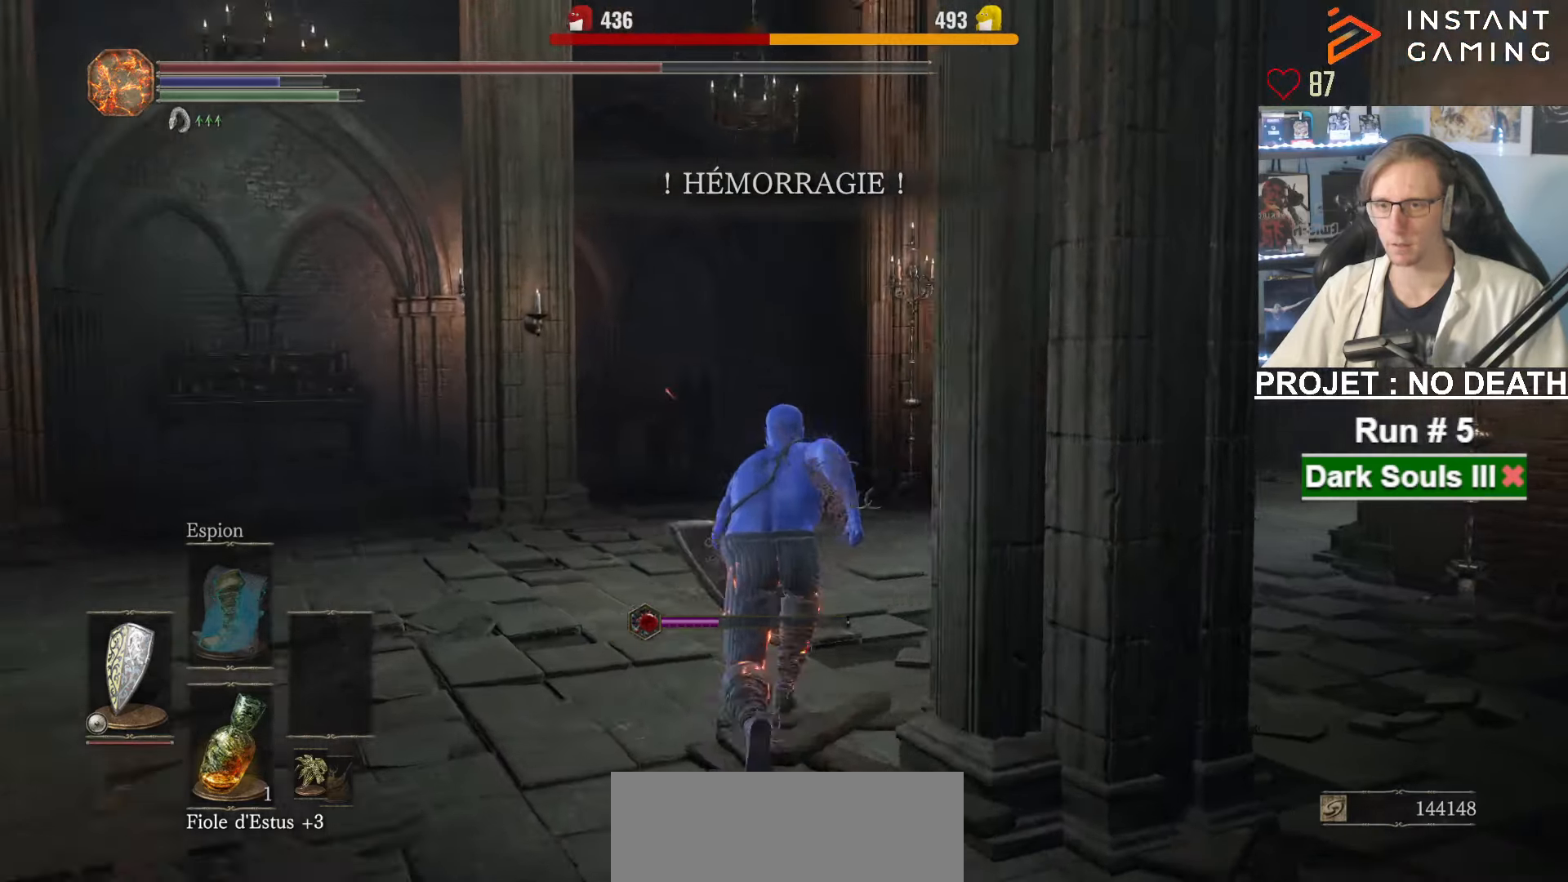
{"keys": ["space", "z"], "mouse": [], "events": []}
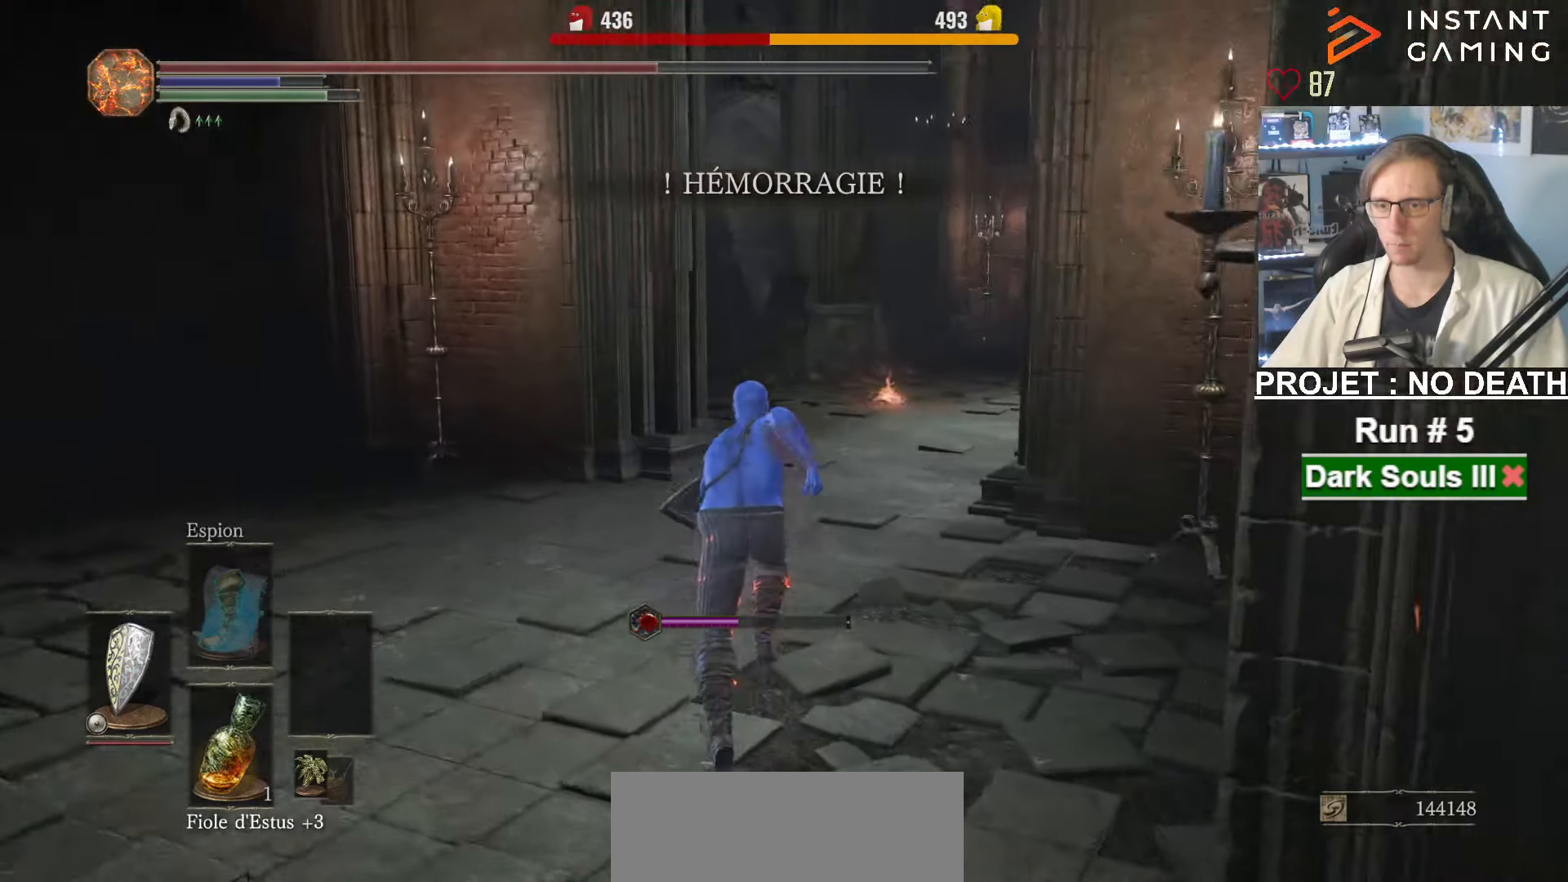
{"keys": ["space", "z"], "mouse": [], "events": []}
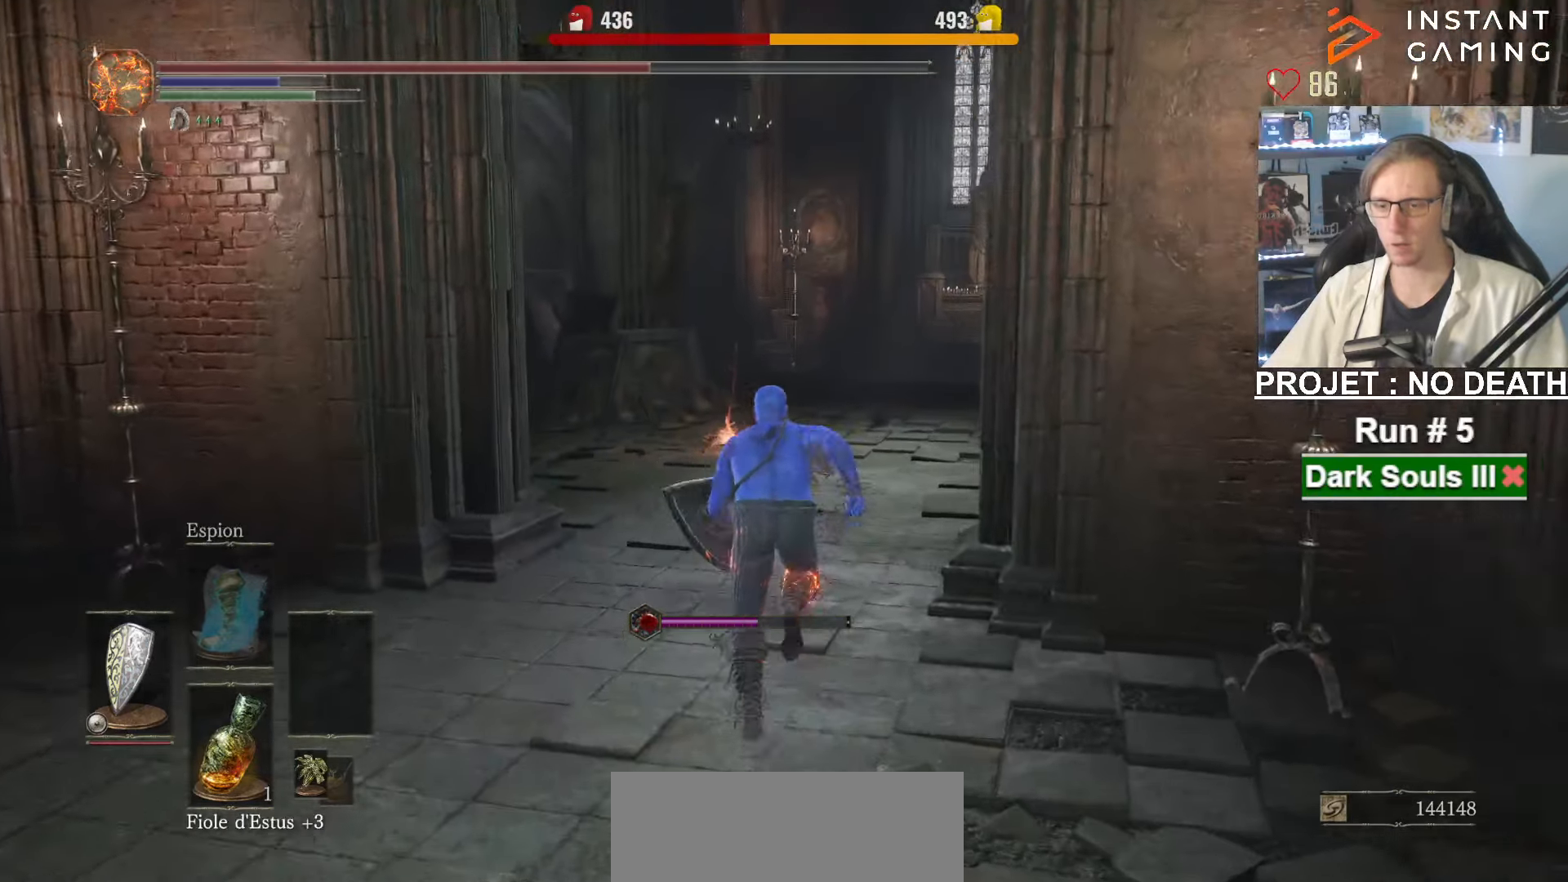
{"keys": ["space", "z"], "mouse": [], "events": []}
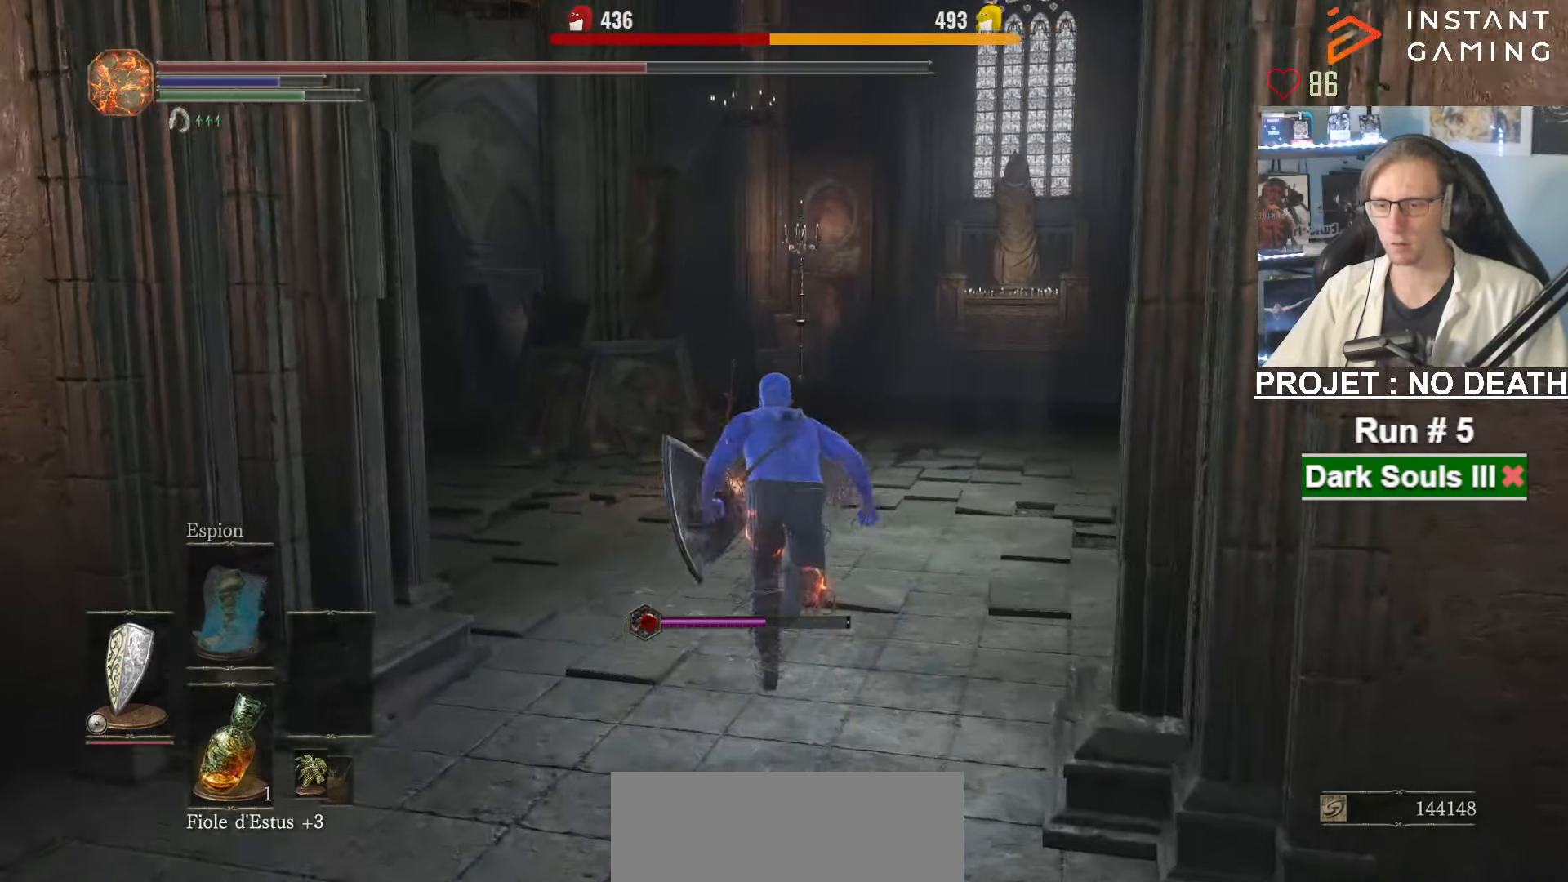
{"keys": ["space", "z"], "mouse": ["wheel"], "events": [[400, "mouse_wheel", "down"]]}
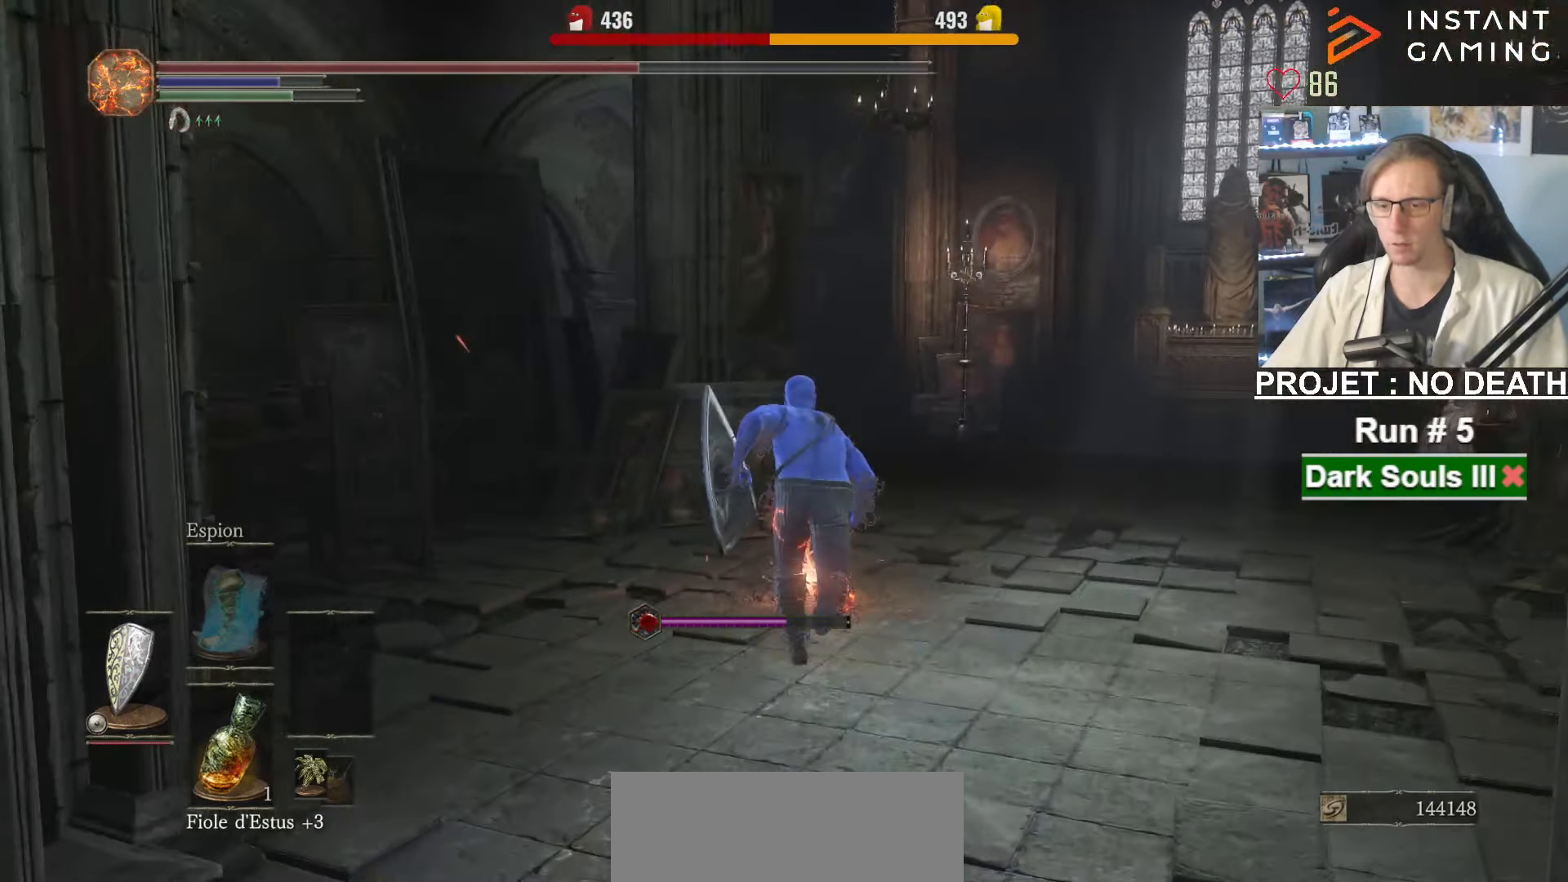
{"keys": ["space", "z"], "mouse": ["wheel"], "events": [[33, "mouse_wheel", "up"], [83, "mouse_wheel", "down"], [450, "mouse_wheel", "up"], [500, "mouse_wheel", "down"]]}
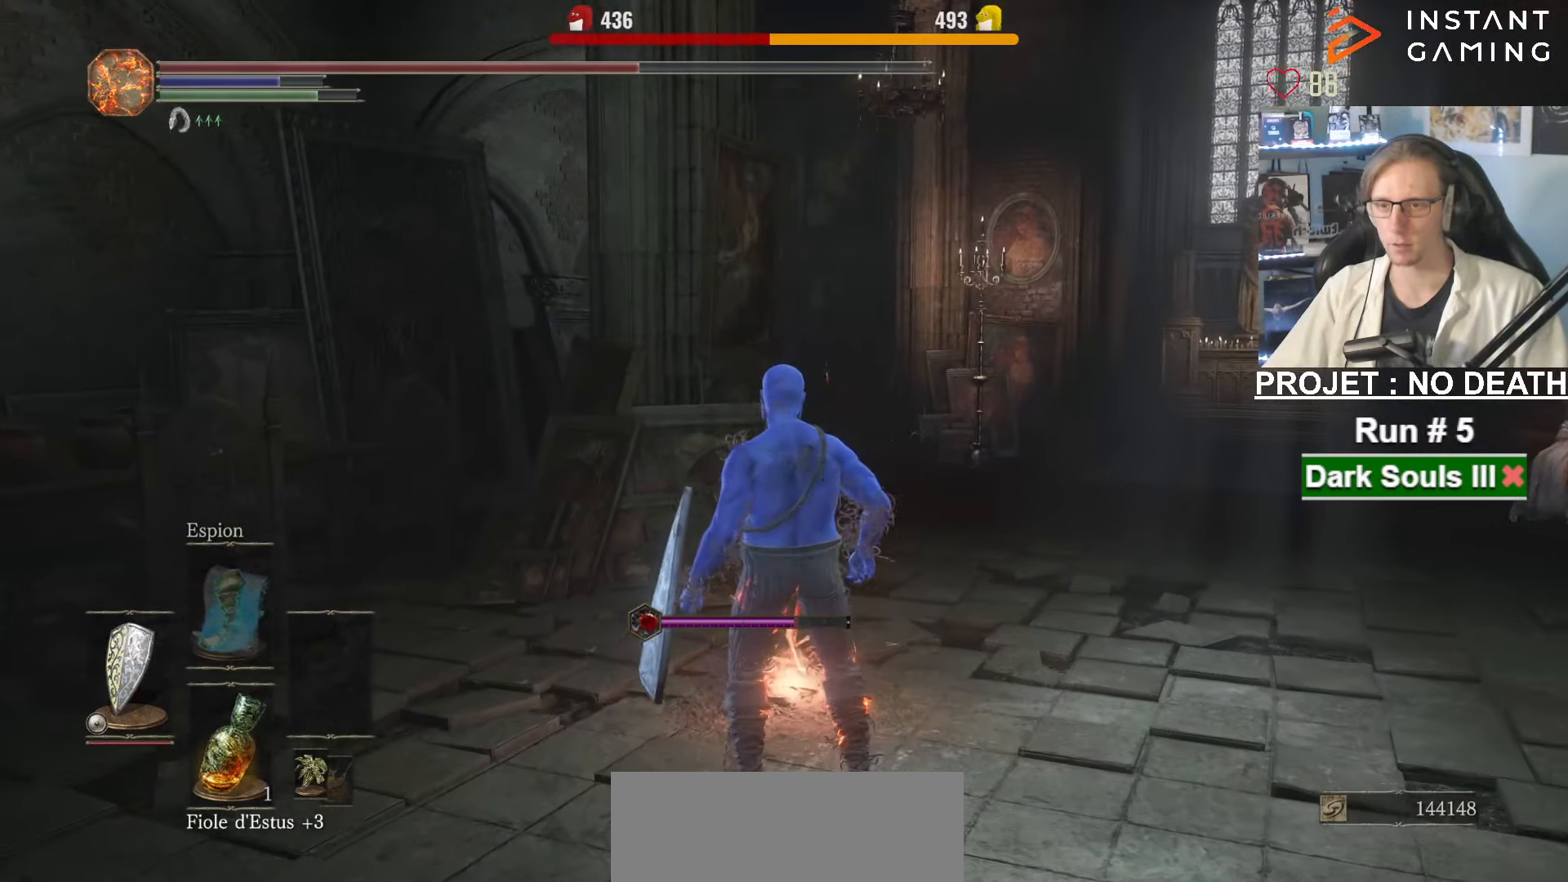
{"keys": ["z"], "mouse": []}
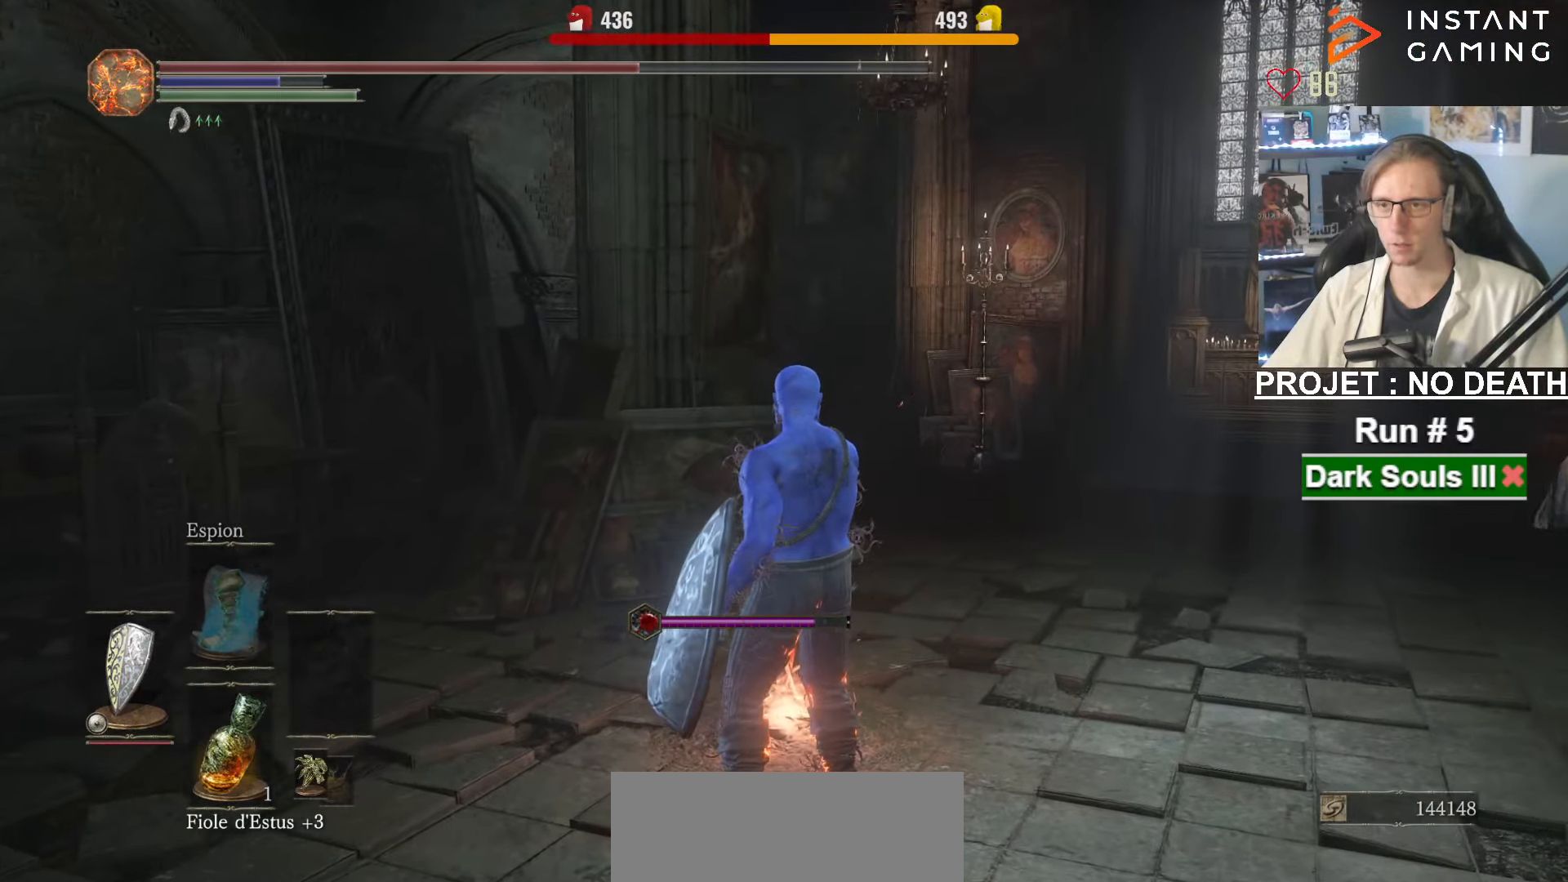
{"keys": ["z"], "mouse": [], "events": [[17, "mouse_wheel", "down"], [200, "mouse_wheel", "up"]]}
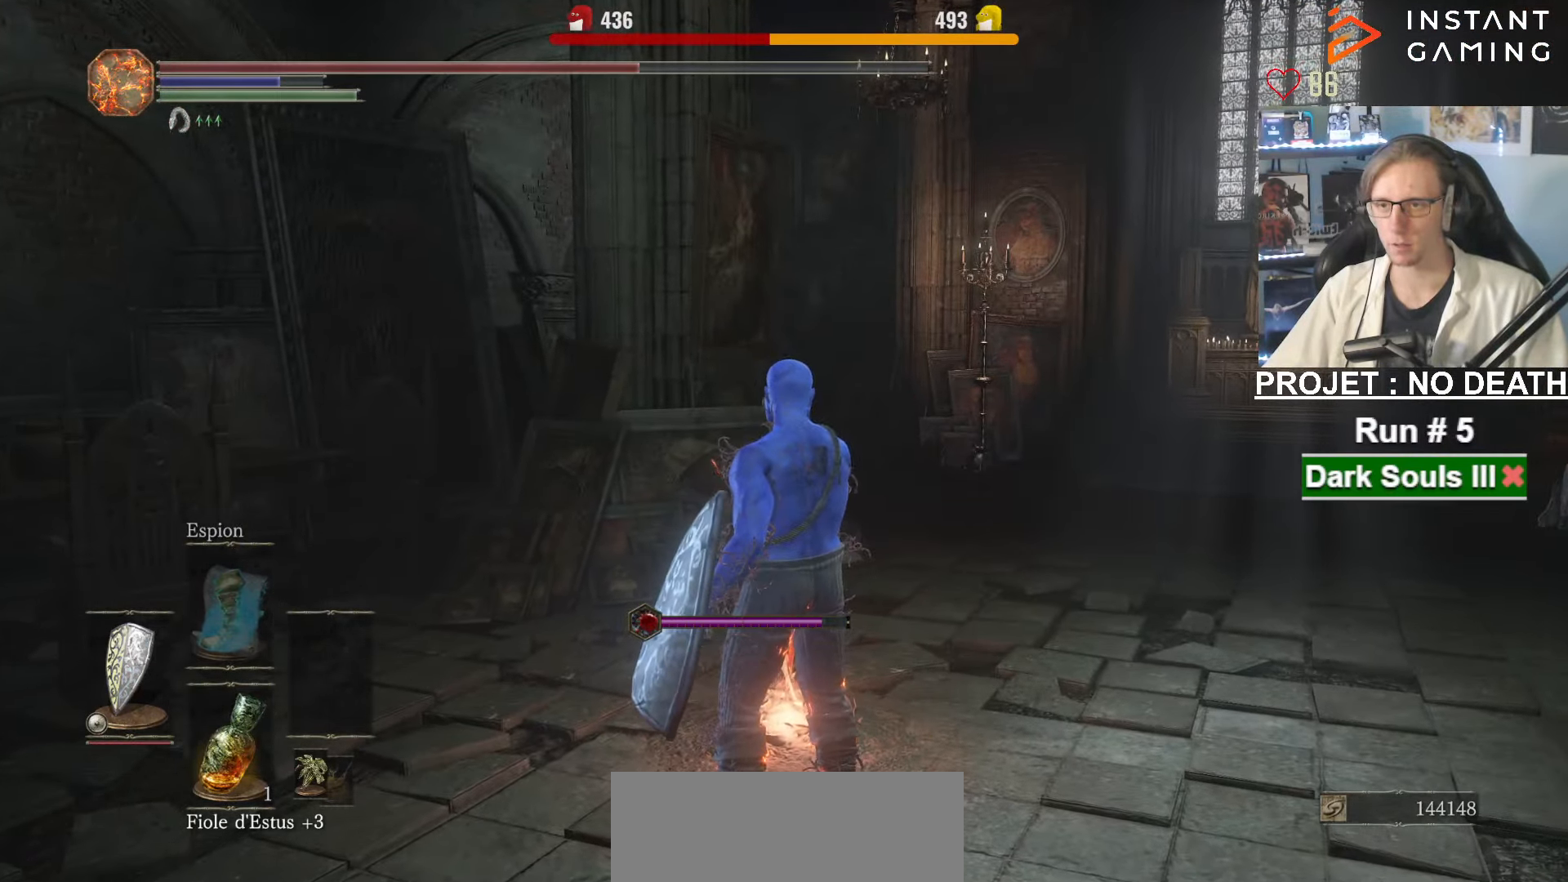
{"keys": ["z"], "mouse": [], "events": []}
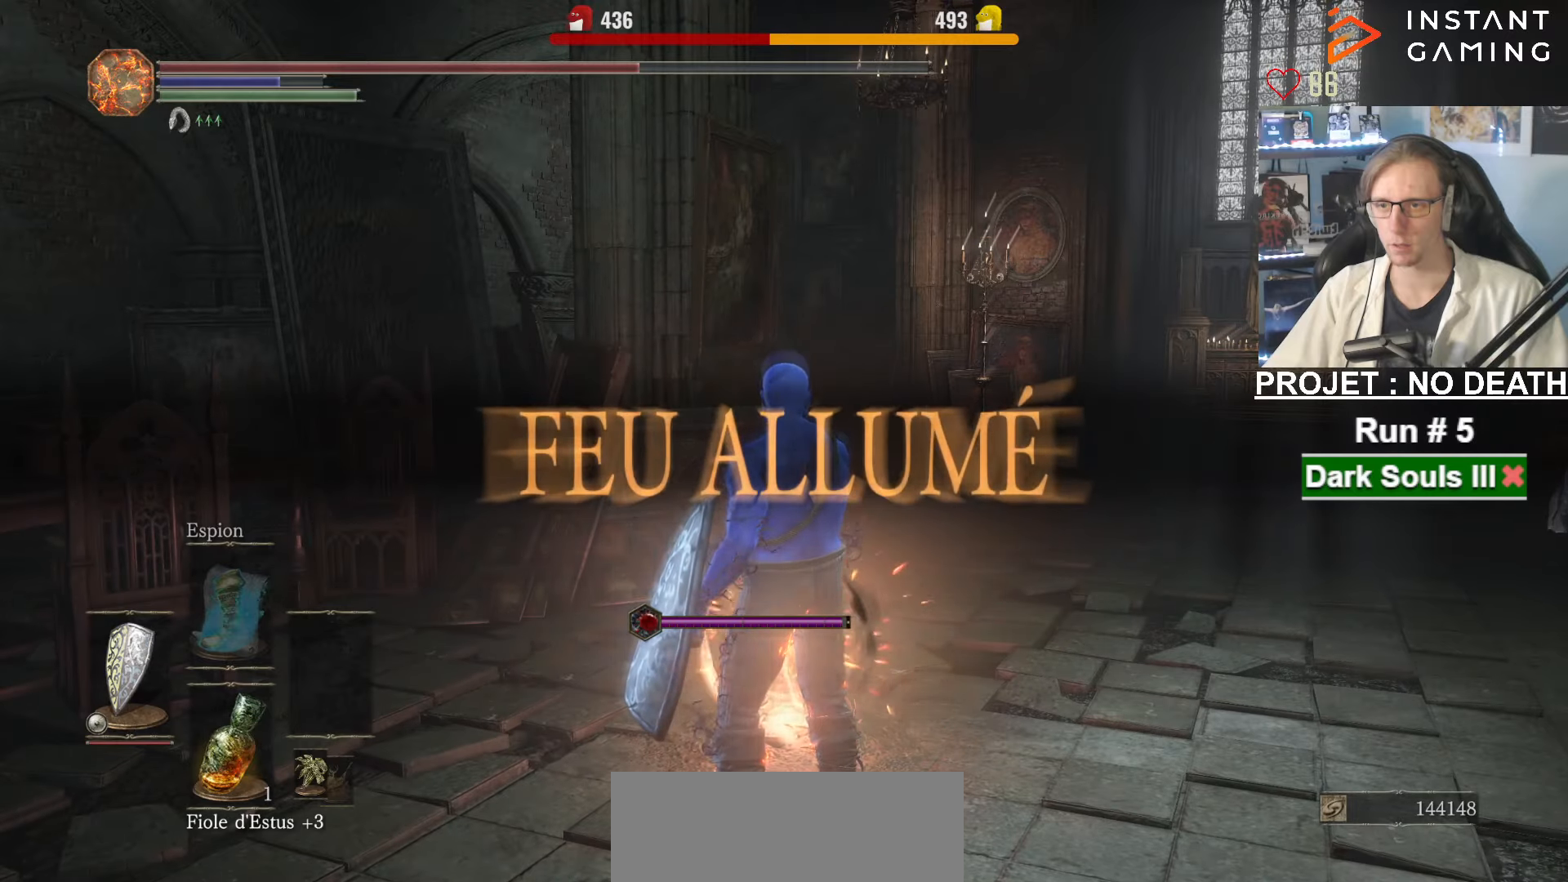
{"keys": ["z"], "mouse": [], "events": []}